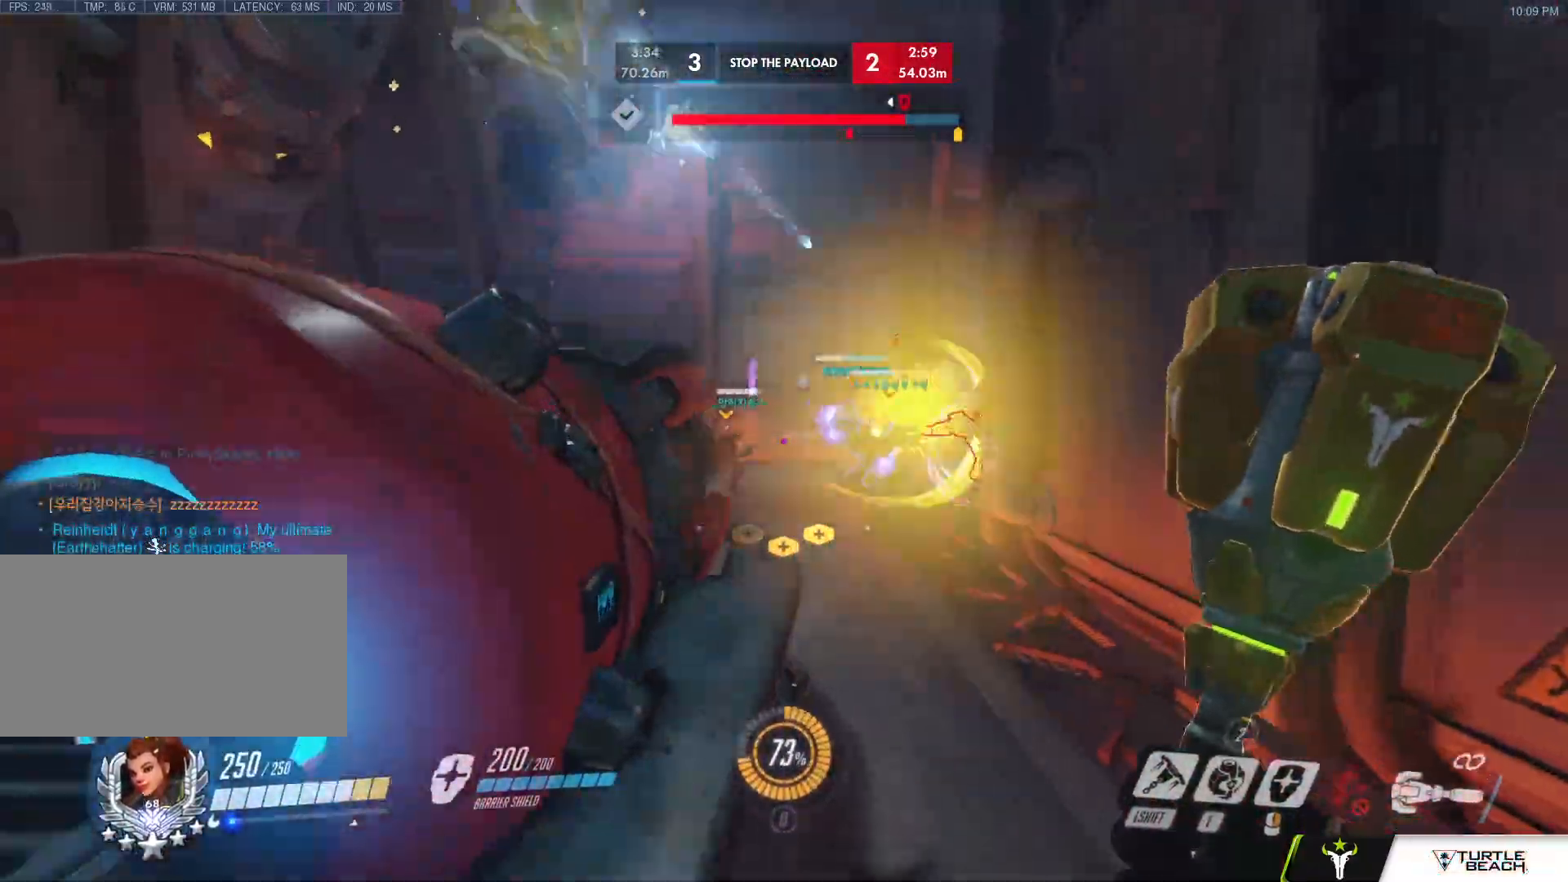
Gameplay with keyboard and mouse; each line is a JSON object with the keys and mouse buttons held at the frame after it. "events" lists presses ("down") and releases ("up") of "a", "c", "ctrl", "d", "e", "f", "g", "q", "r", "s", "shift", "space", "v", "w", "x", "z", "mouse_left", "mouse_wheel", "mouse_right", "mouse_mb4" and "mouse_mb5" between this image and that frame as [ms after this image, input, new state], when the widget could be followed in between. "mouse_left", "mouse_wheel", "mouse_right", "mouse_mb4", "mouse_mb5" = the "left", "wheel", "right", "mb4", "mb5" buttons of the "mouse" list. No other keys are recorded. "wheel" means that the mouse wheel is clicked or scrolled. Mouse movement is not recorded.
{"keys": ["a", "space", "w"], "mouse": [], "events": [[450, "space", "down"], [500, "a", "down"]]}
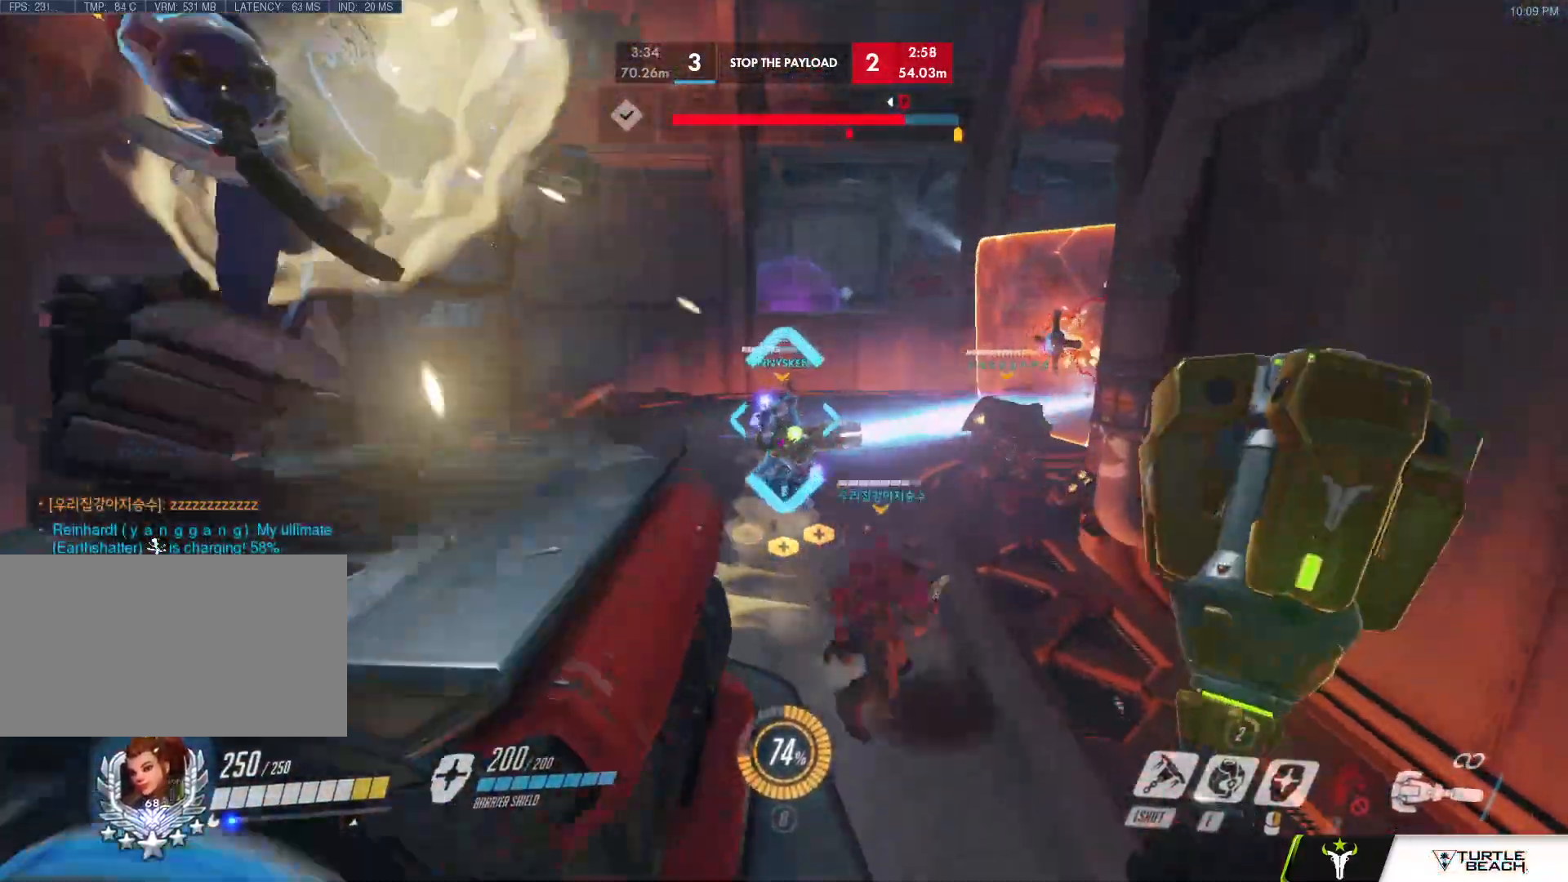
{"keys": ["a", "s"], "mouse": [], "events": [[50, "space", "up"], [233, "e", "down"], [233, "w", "up"], [283, "e", "up"], [300, "s", "down"], [300, "w", "down"], [333, "w", "up"]]}
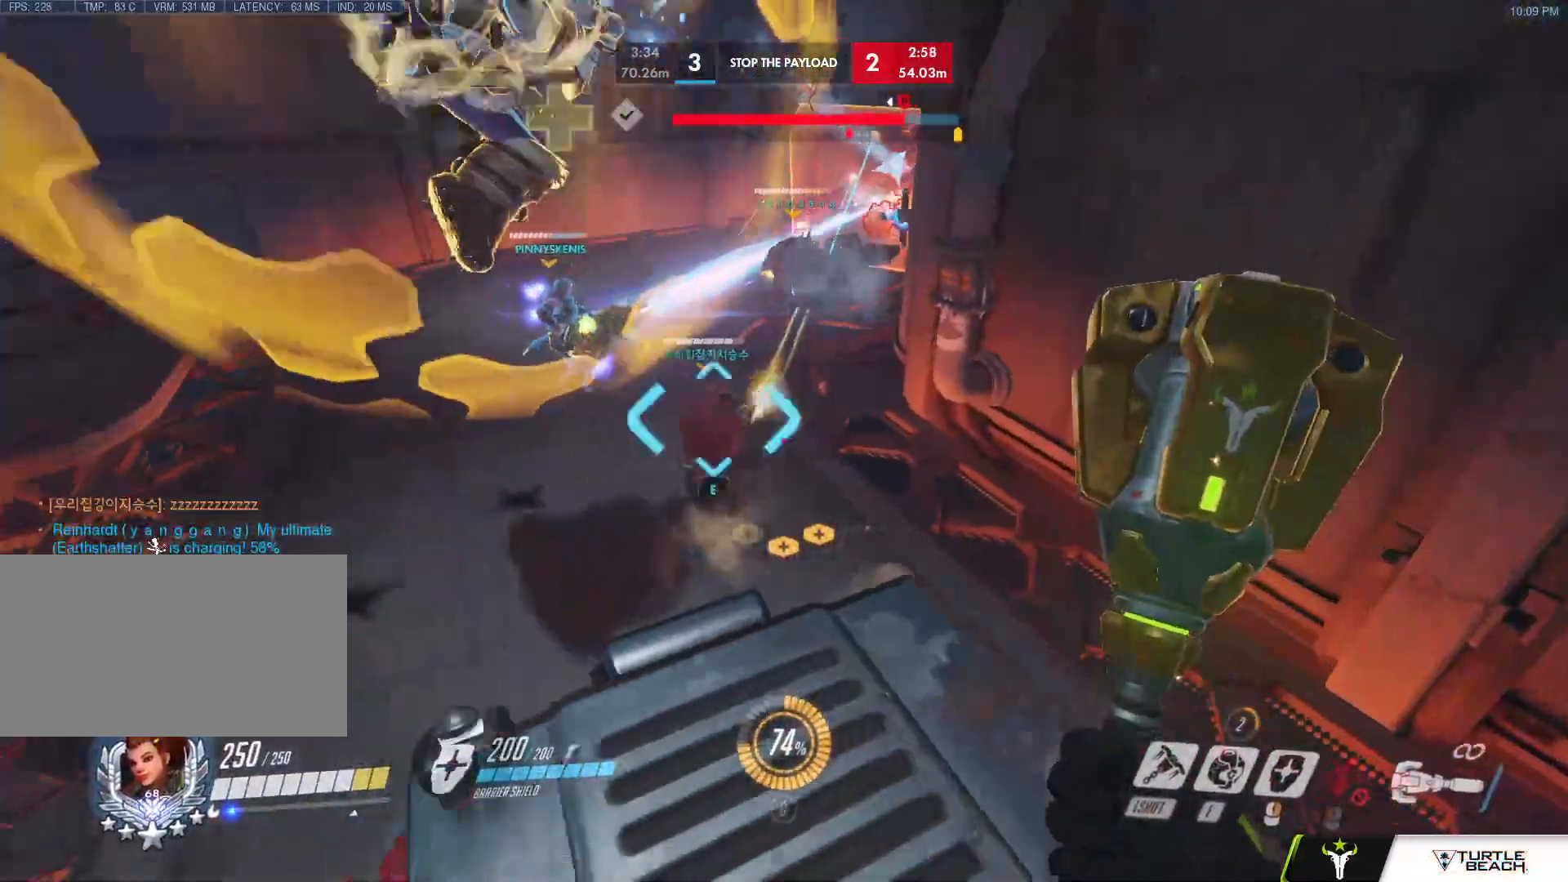
{"keys": ["a", "w"], "mouse": [], "events": [[67, "a", "up"], [117, "e", "down"], [150, "e", "up"], [200, "s", "up"], [250, "d", "down"], [300, "w", "down"], [383, "d", "up"], [433, "a", "down"]]}
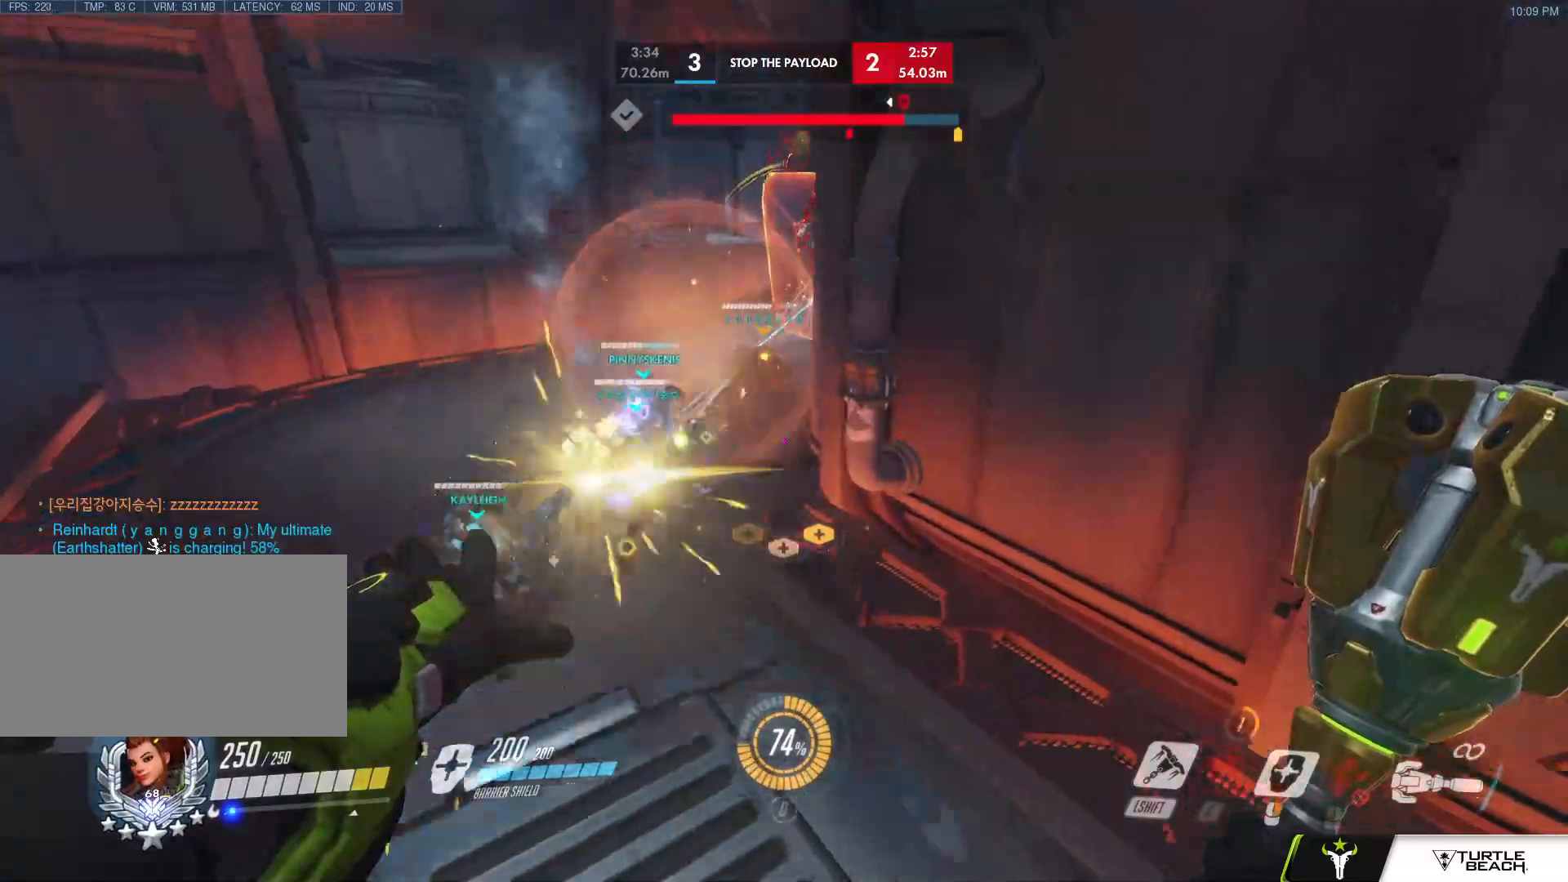
{"keys": ["a"], "mouse": ["left"], "events": [[367, "space", "down"], [450, "mouse_left", "down"], [450, "w", "up"], [500, "space", "up"]]}
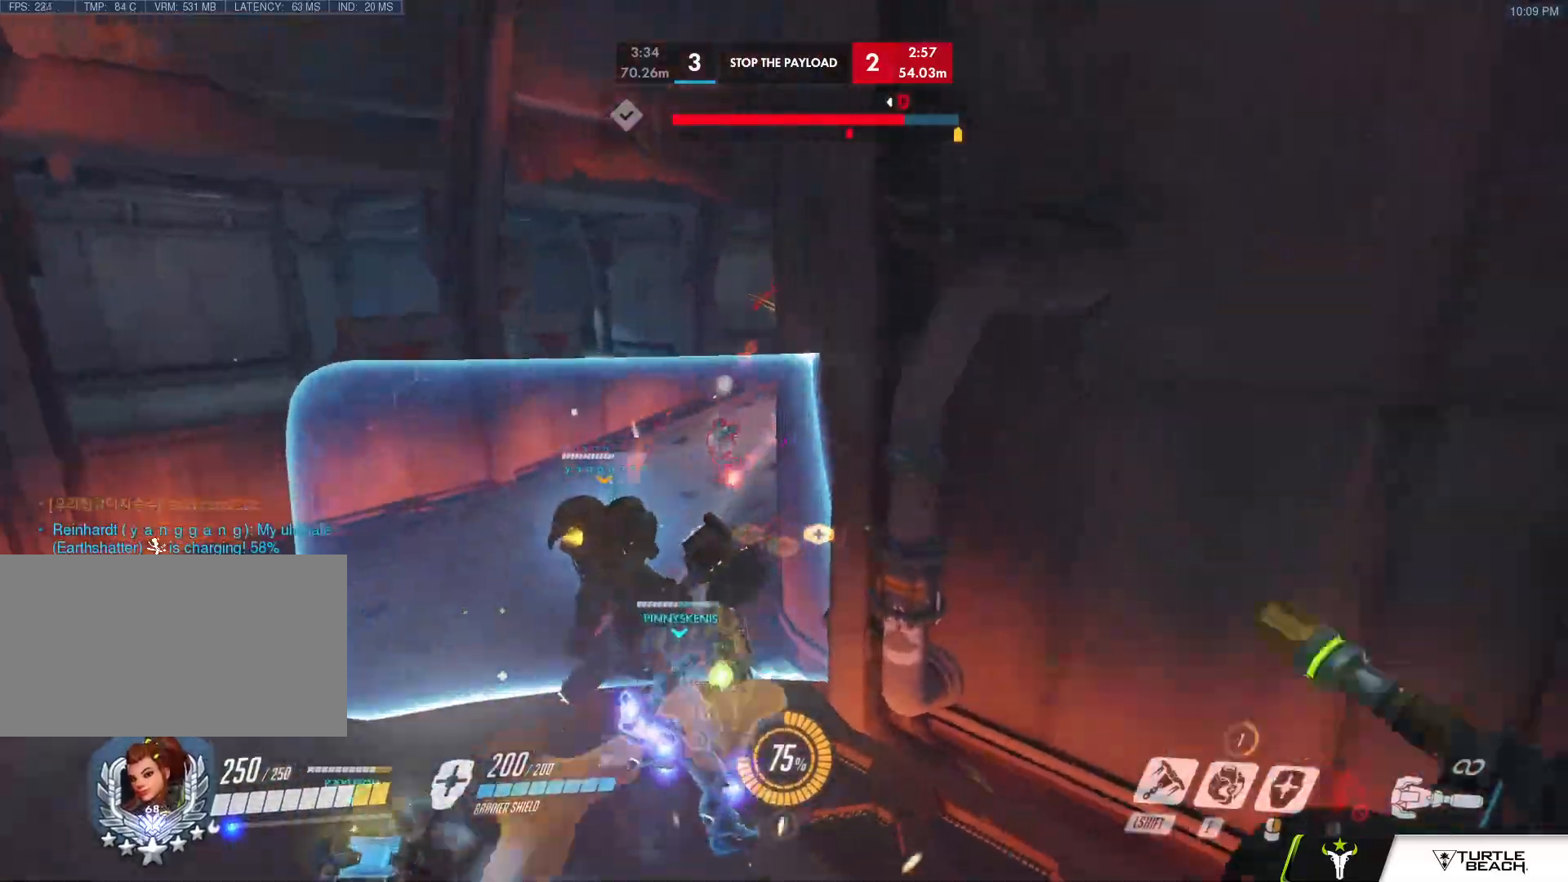
{"keys": ["a", "d", "s"], "mouse": [], "events": [[183, "w", "down"], [233, "w", "up"], [283, "shift", "down"], [383, "s", "down"], [383, "shift", "up"], [417, "mouse_left", "up"], [467, "d", "down"]]}
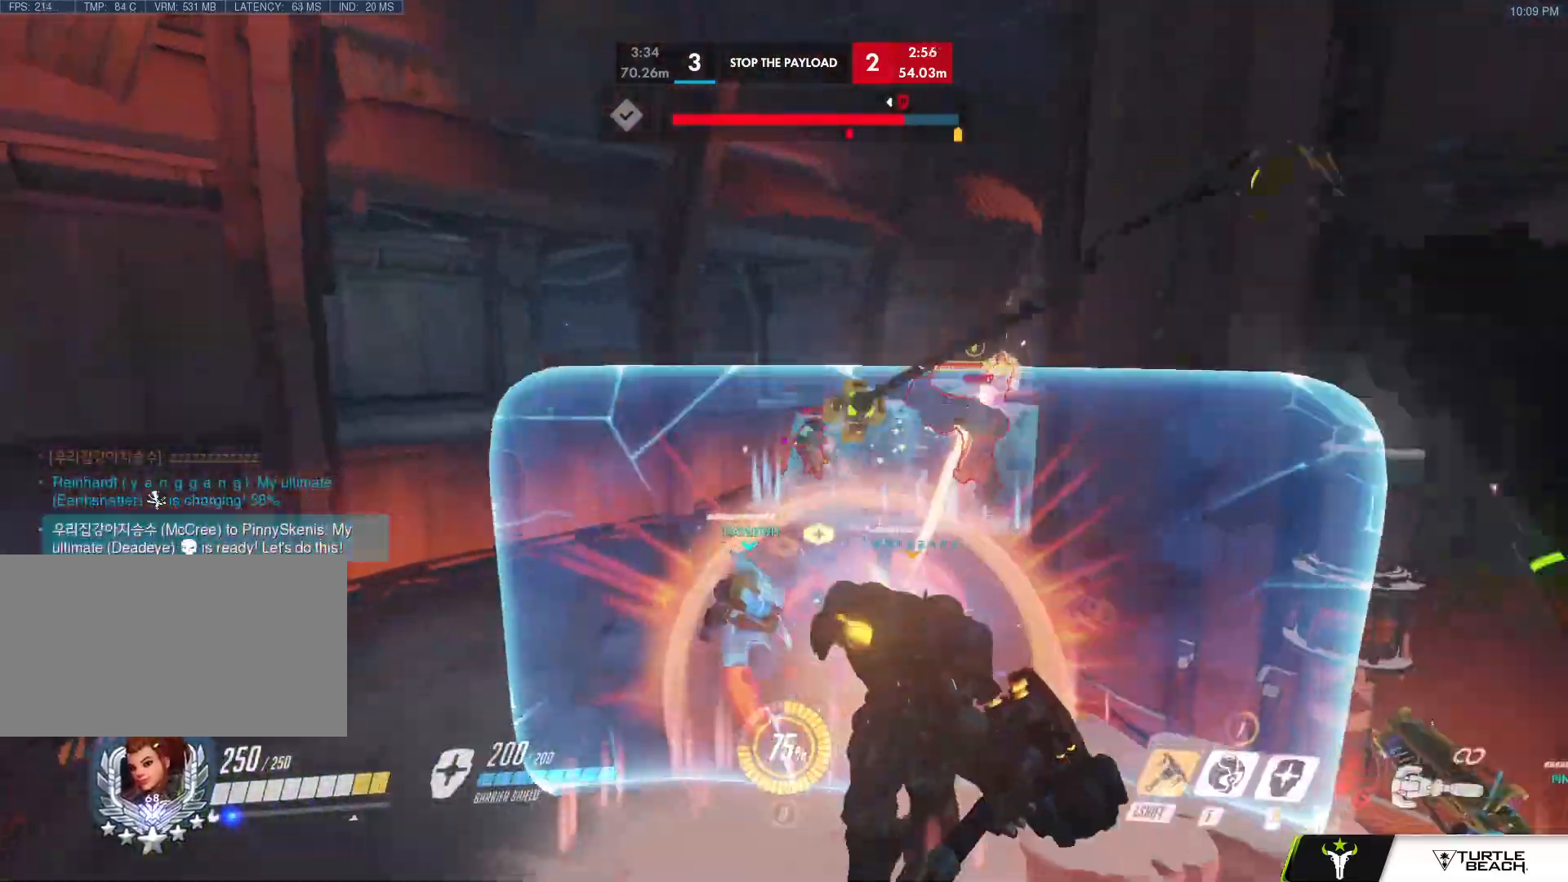
{"keys": ["d", "s"], "mouse": ["right"], "events": [[17, "a", "up"], [17, "mouse_left", "down"], [67, "mouse_left", "up"], [250, "mouse_right", "down"]]}
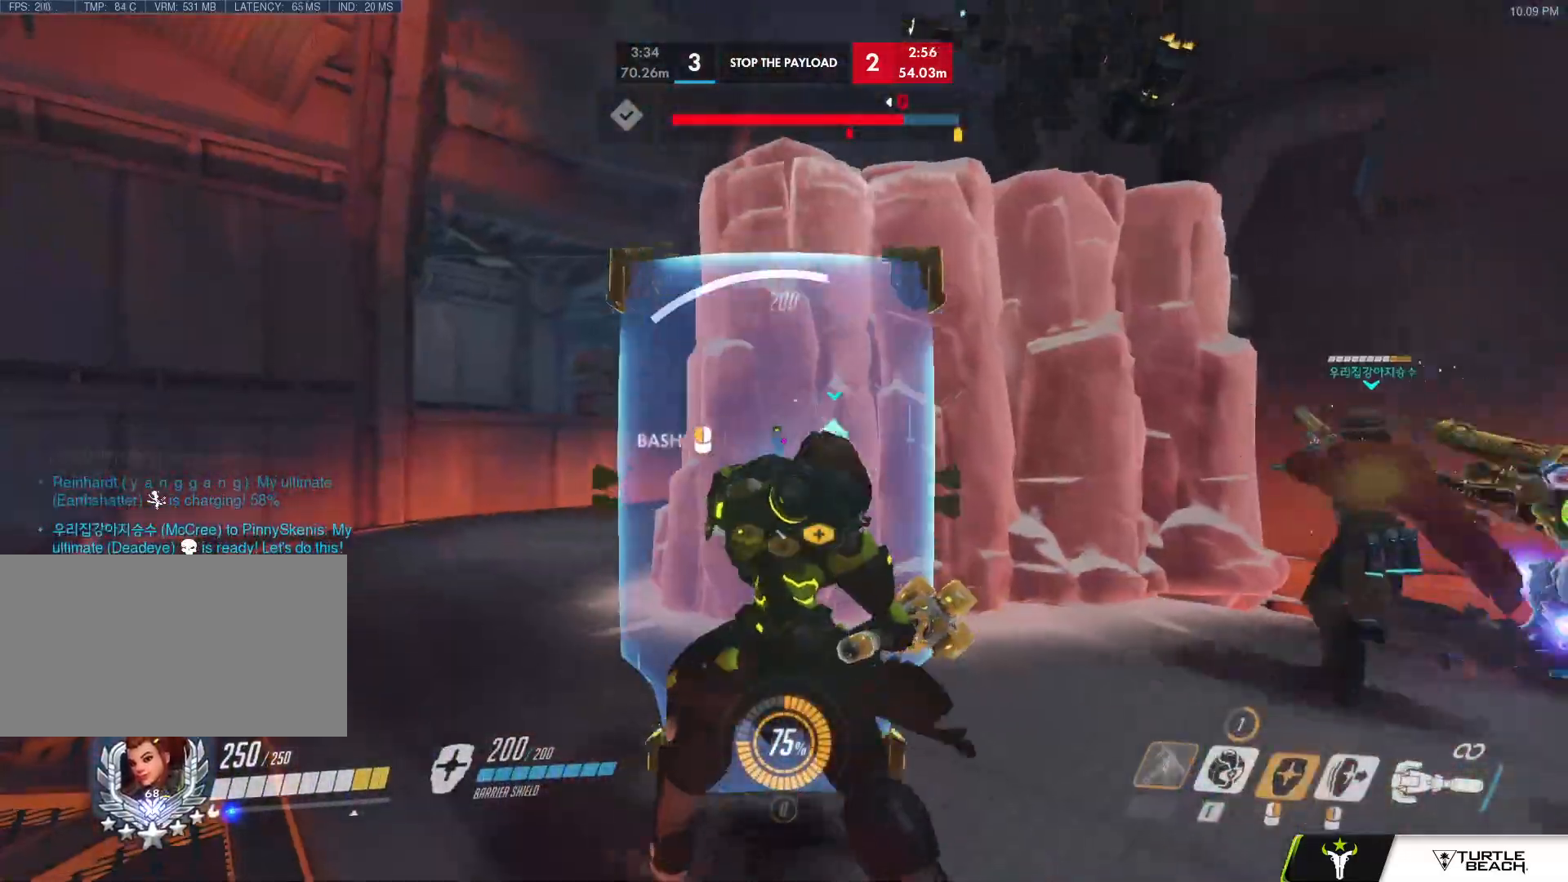
{"keys": ["a"], "mouse": ["left"], "events": [[400, "a", "down"], [400, "mouse_right", "up"], [450, "d", "up"], [450, "s", "up"], [500, "mouse_left", "down"]]}
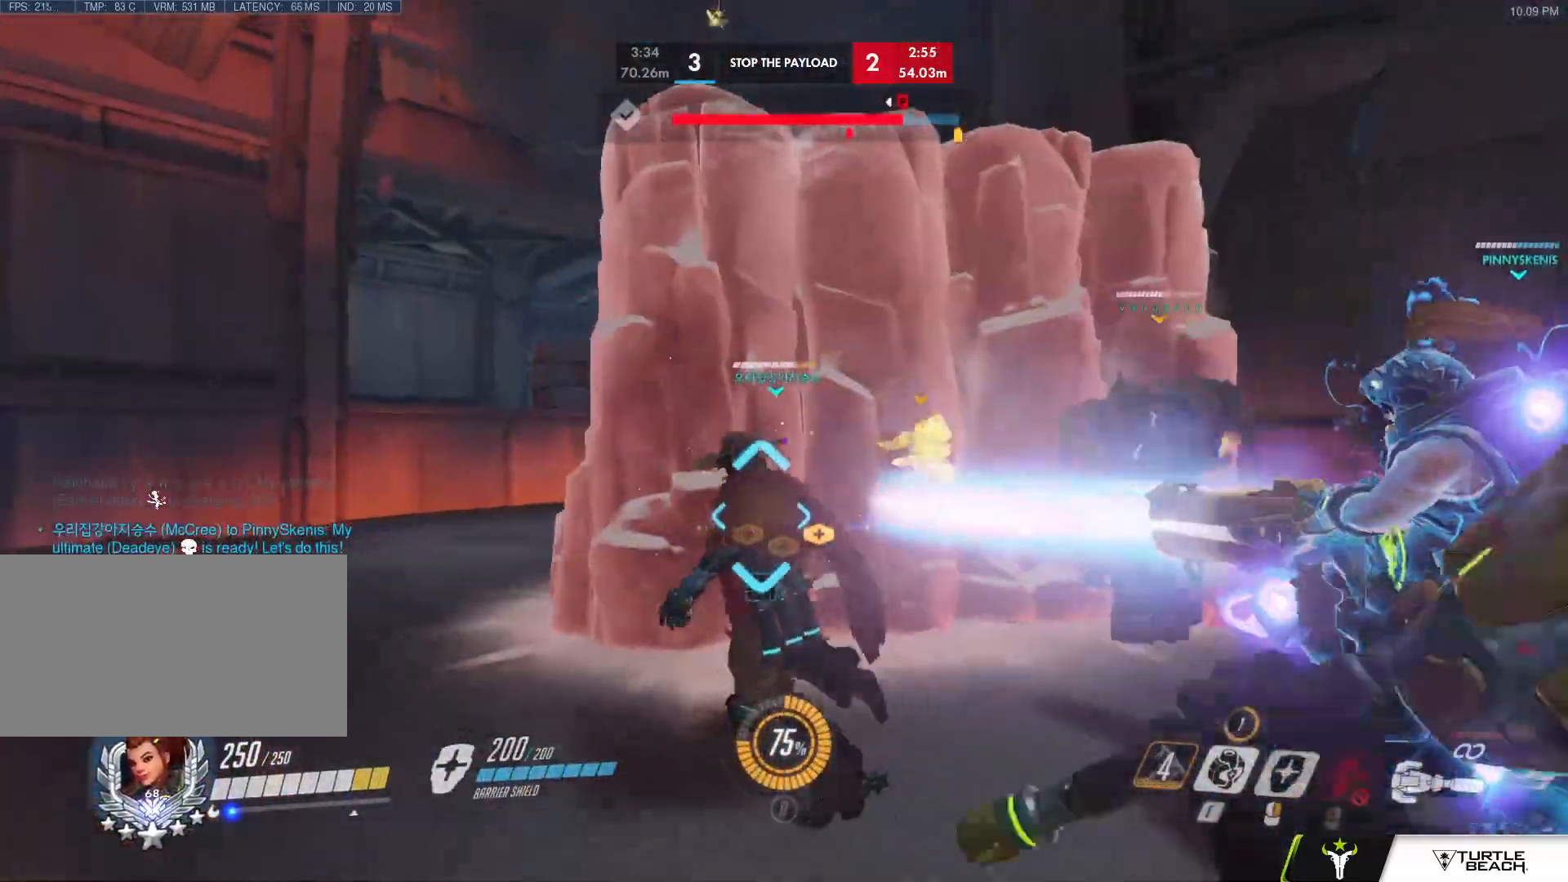
{"keys": ["a", "w"], "mouse": [], "events": [[50, "w", "down"], [233, "mouse_left", "up"]]}
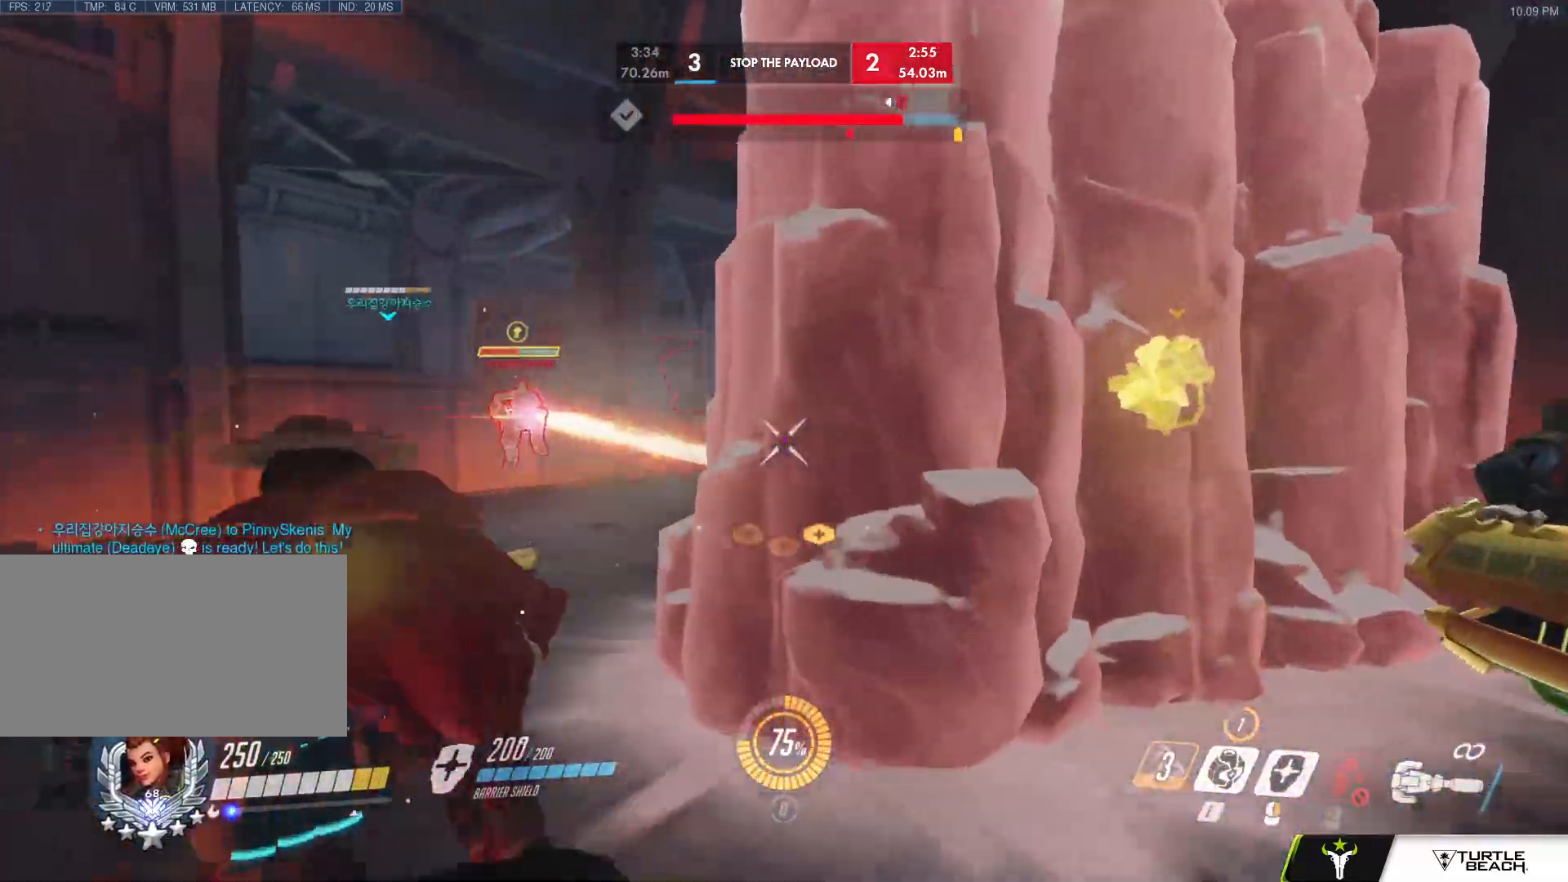
{"keys": ["a", "w"], "mouse": ["left"], "events": [[200, "mouse_left", "down"]]}
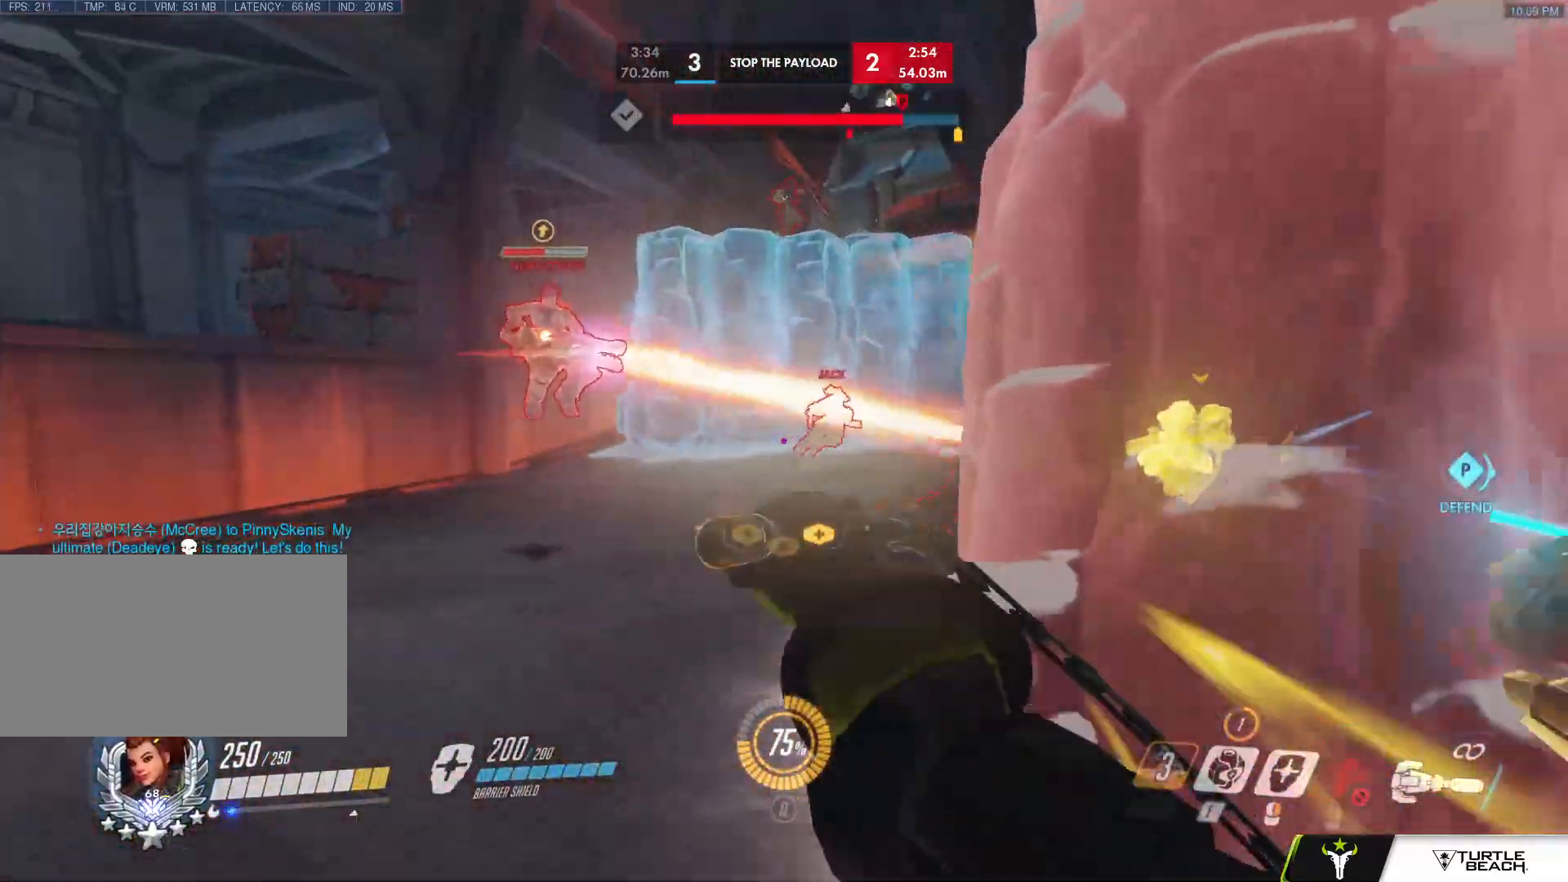
{"keys": ["w"], "mouse": ["left"]}
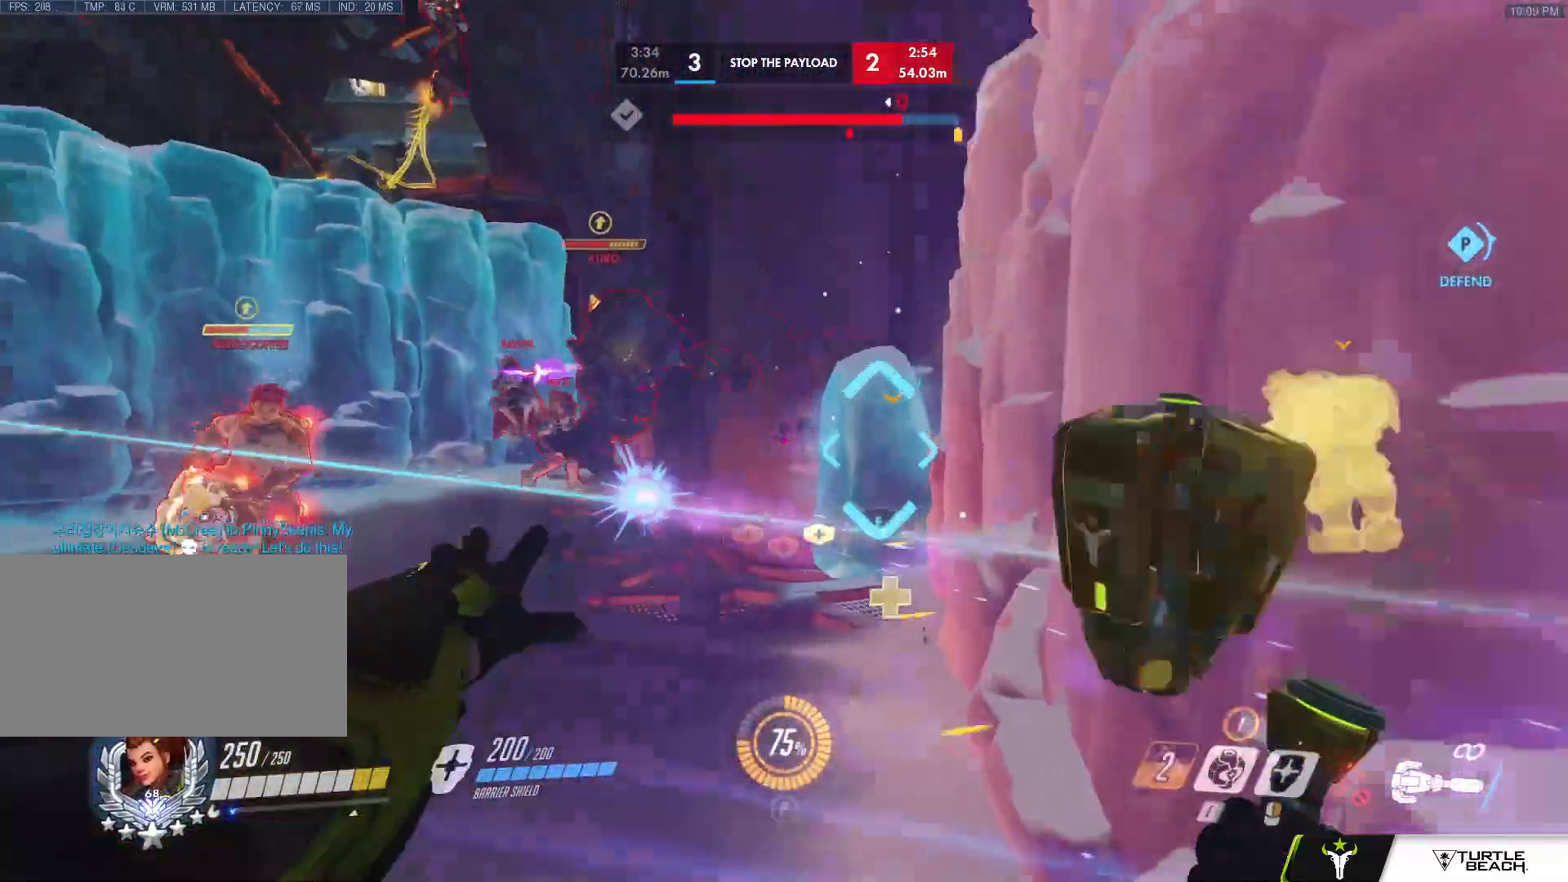
{"keys": ["w"], "mouse": ["left"], "events": [[50, "d", "down"], [50, "w", "up"], [150, "s", "down"], [233, "a", "down"], [283, "d", "up"], [283, "s", "up"], [383, "w", "down"], [417, "a", "up"]]}
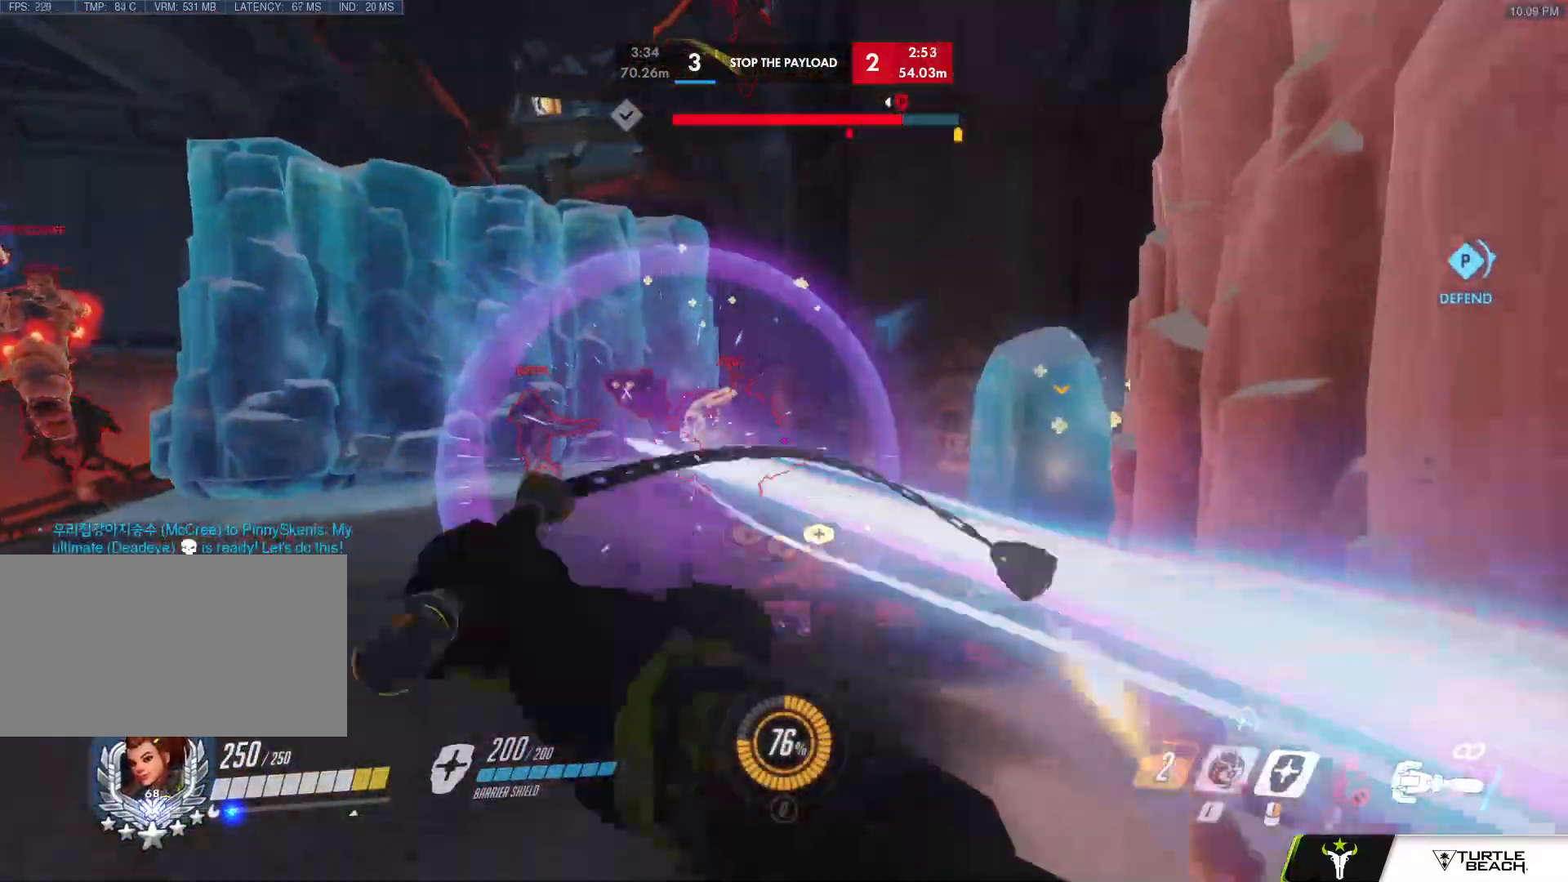
{"keys": ["s"], "mouse": ["right"], "events": [[117, "d", "down"], [117, "mouse_left", "up"], [117, "w", "up"], [150, "mouse_right", "down"], [200, "s", "down"], [250, "a", "down"], [250, "d", "up"], [383, "a", "up"]]}
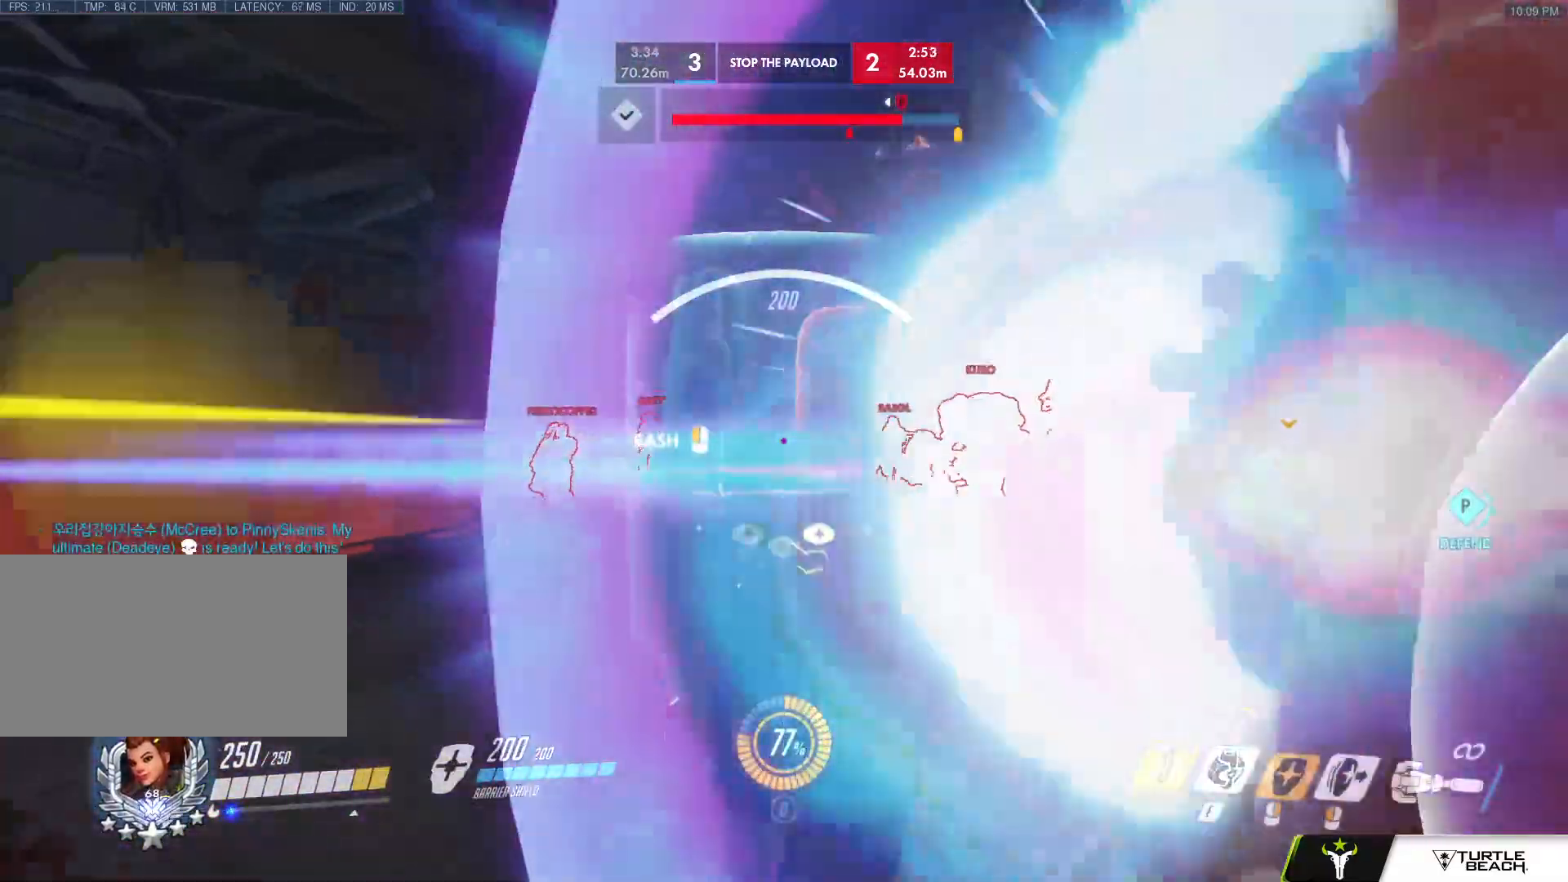
{"keys": ["w"], "mouse": [], "events": [[117, "d", "down"], [267, "s", "up"], [317, "mouse_right", "up"], [317, "w", "down"], [367, "d", "up"]]}
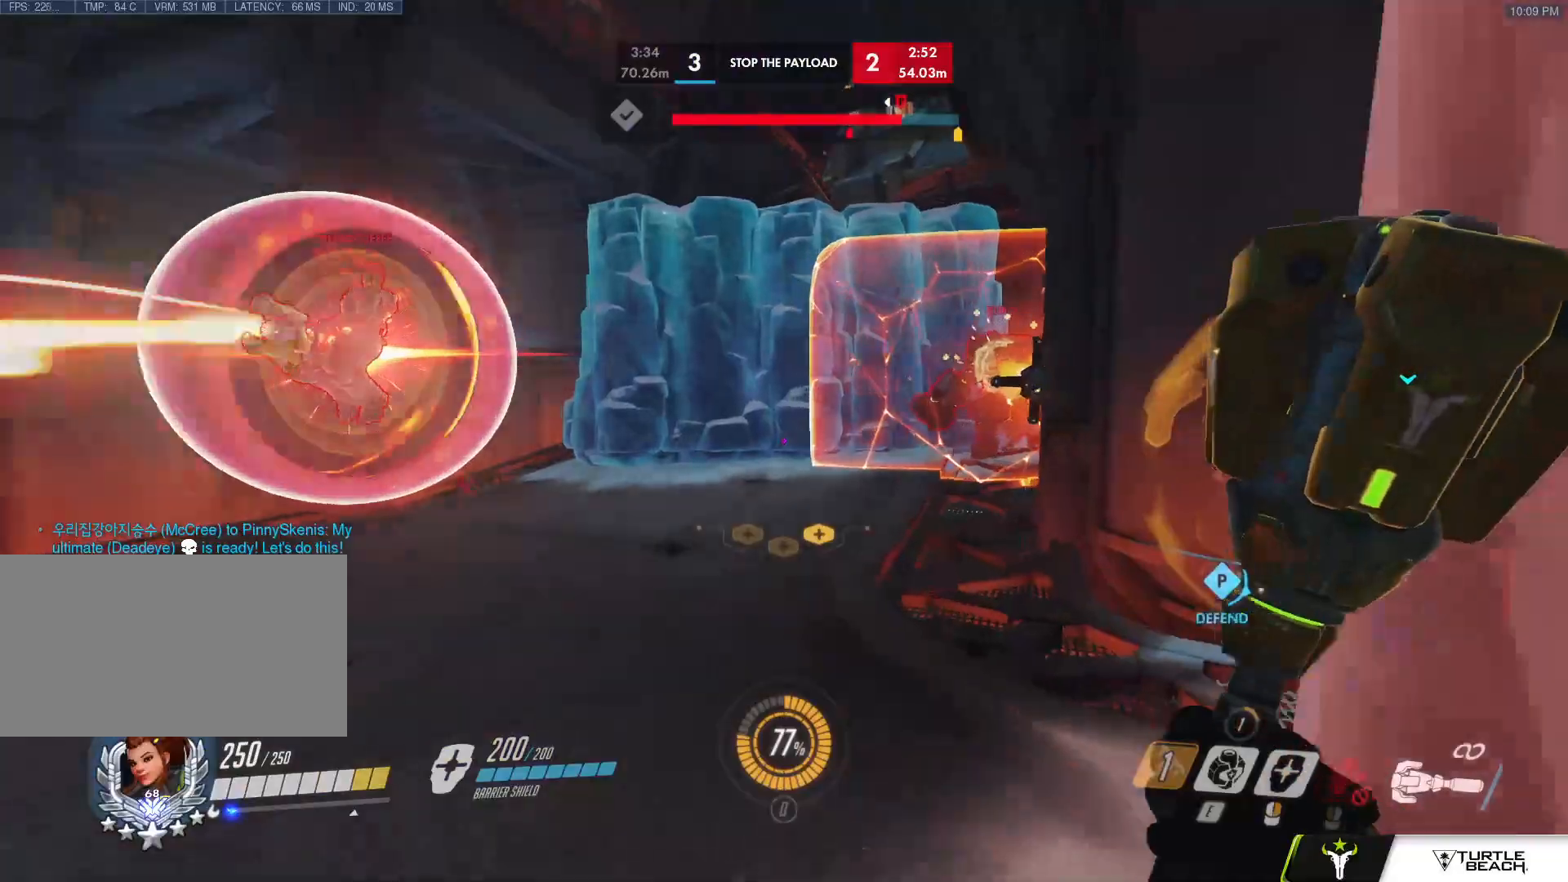
{"keys": ["w"], "mouse": ["left"], "events": [[233, "a", "down"], [383, "mouse_left", "down"], [467, "a", "up"]]}
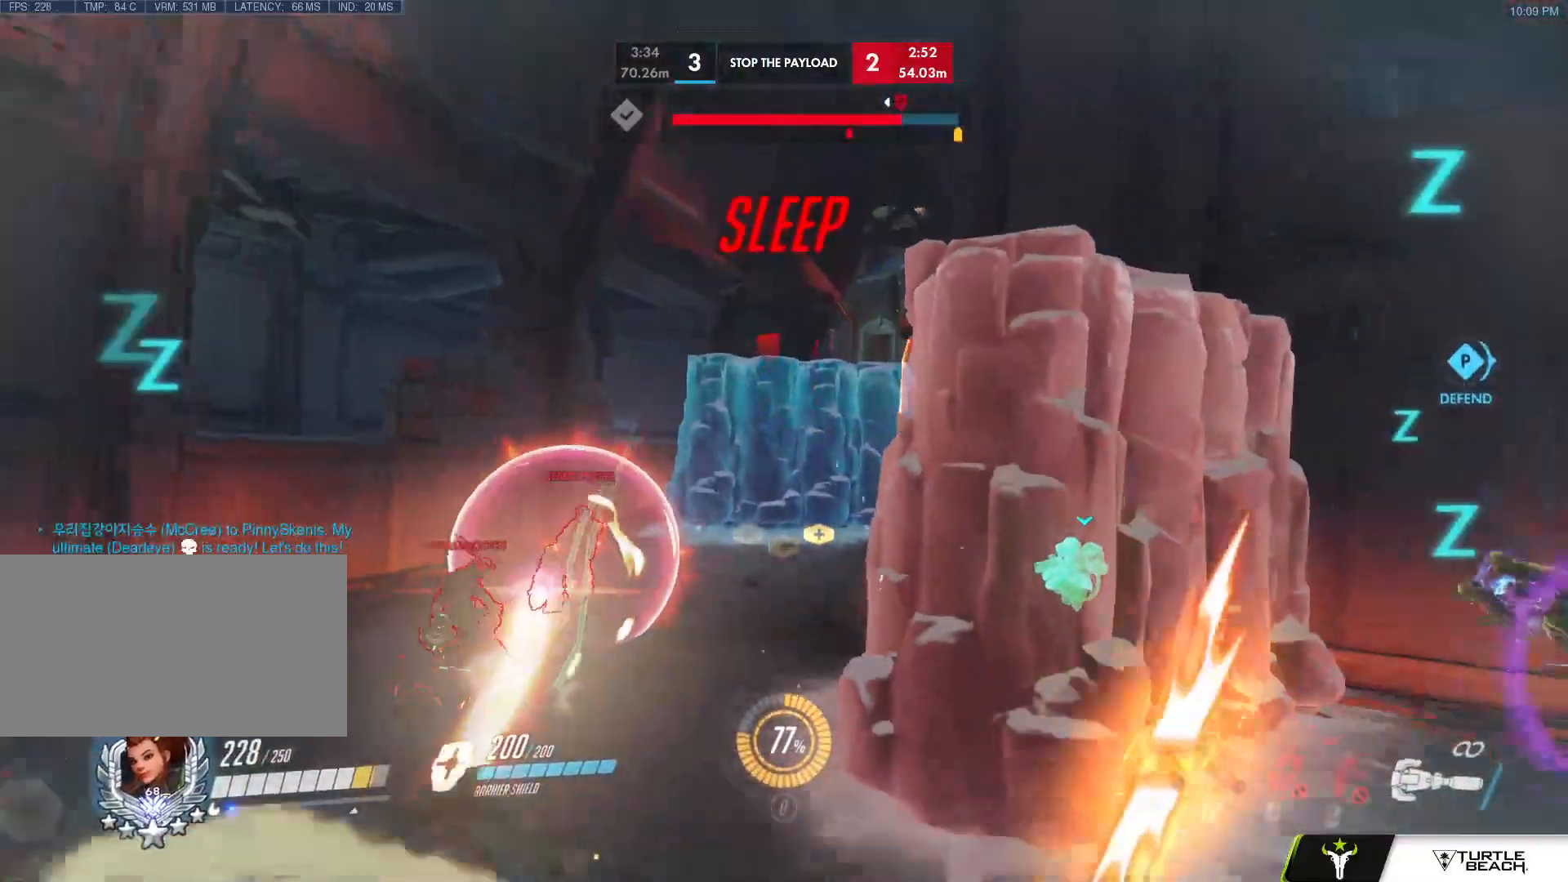
{"keys": ["w"], "mouse": [], "events": [[67, "mouse_left", "up"], [250, "a", "down"], [400, "a", "up"]]}
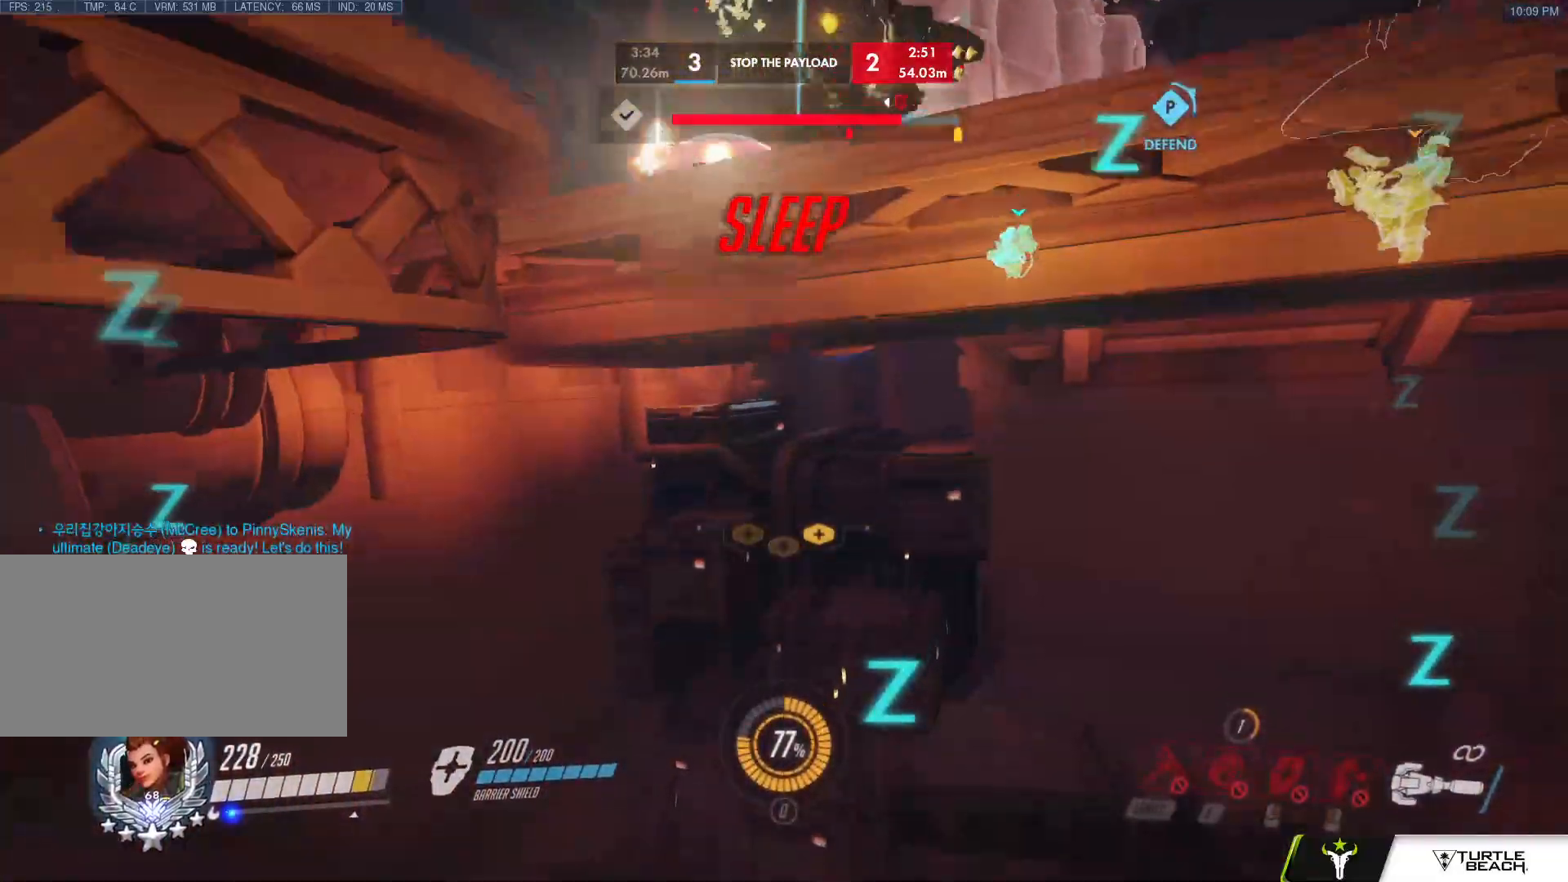
{"keys": [], "mouse": [], "events": [[83, "w", "up"]]}
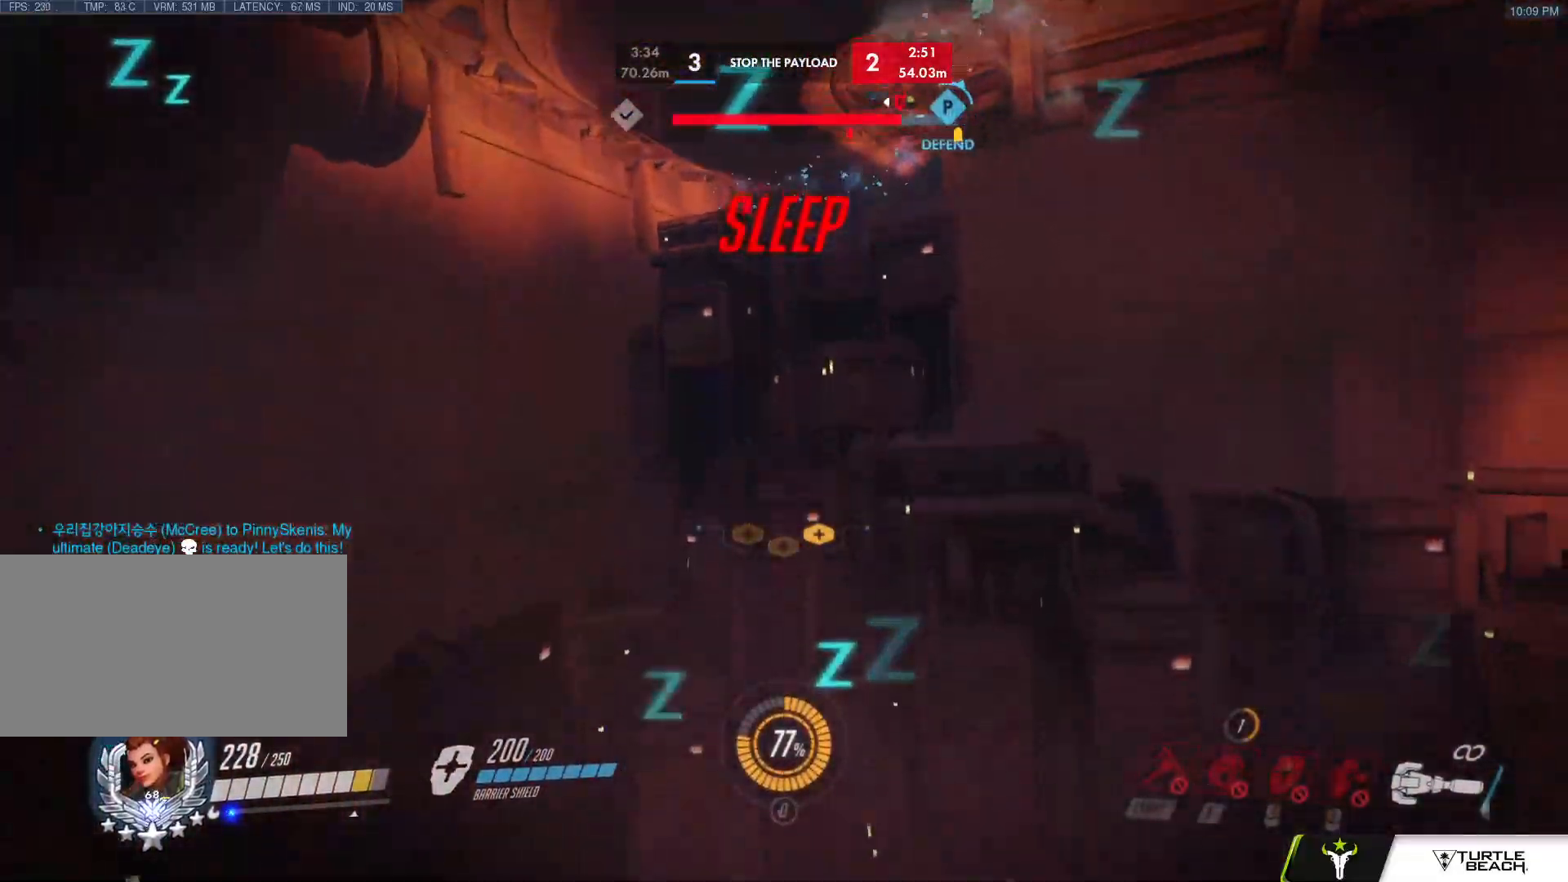
{"keys": [], "mouse": [], "events": []}
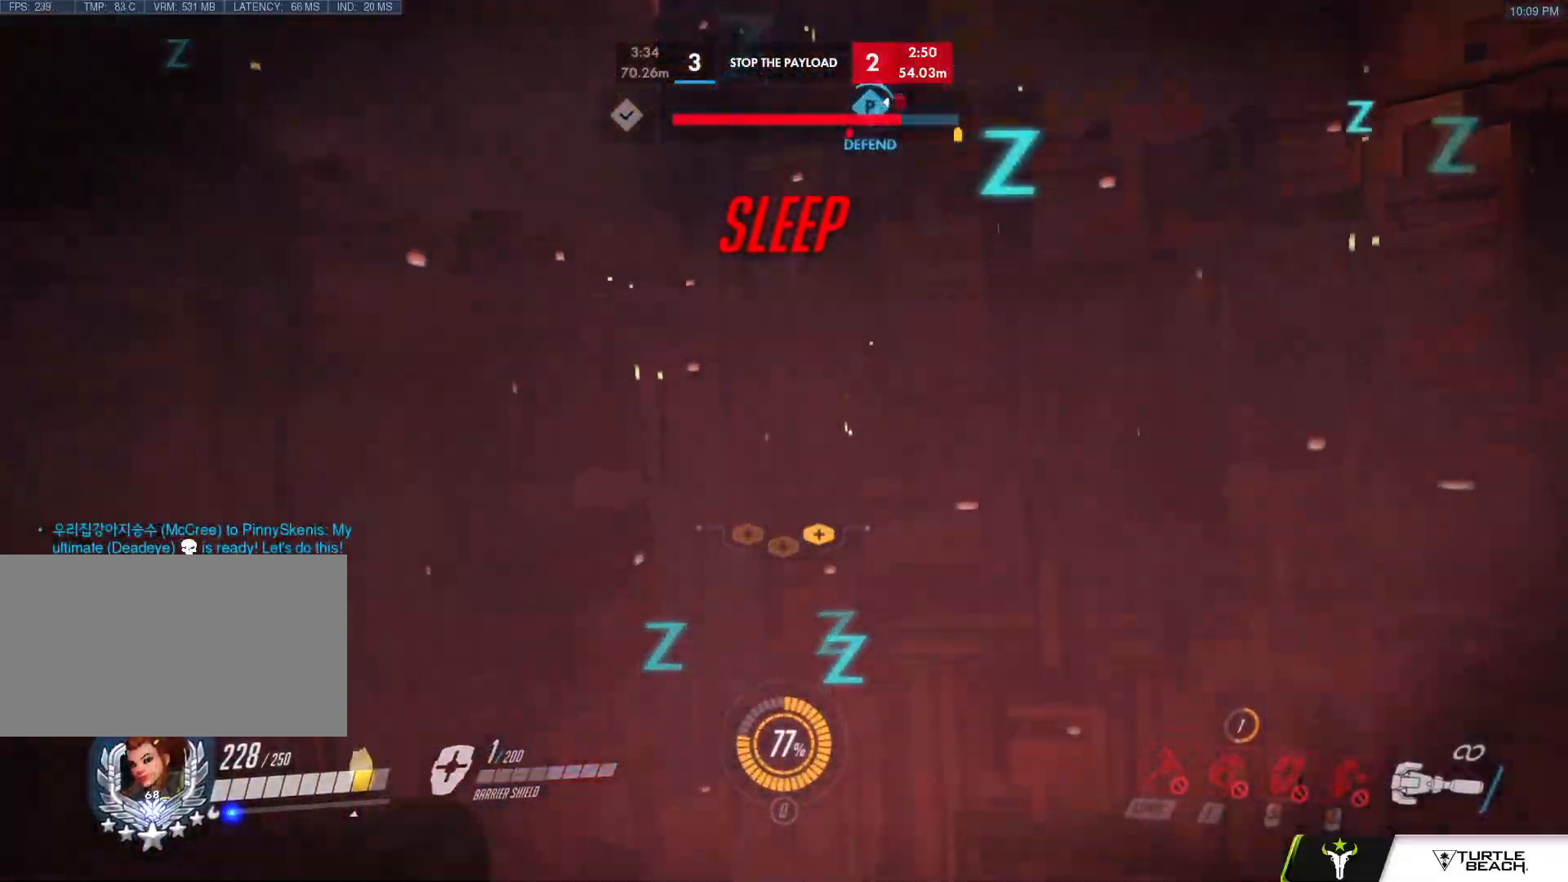
{"keys": [], "mouse": [], "events": []}
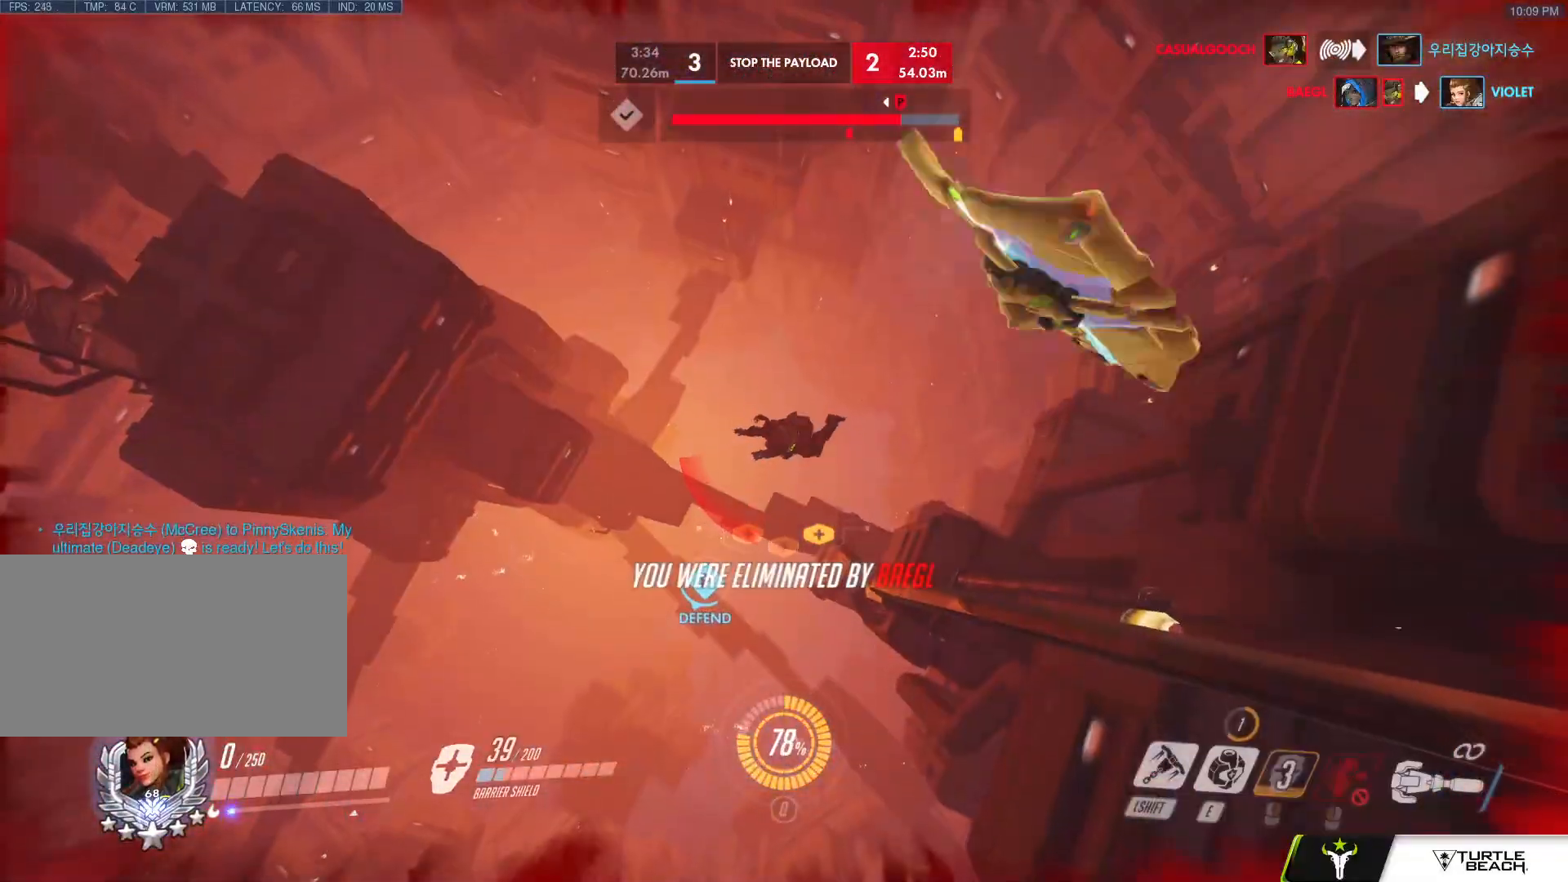
{"keys": ["space"], "mouse": [], "events": [[217, "space", "down"], [317, "space", "up"], [450, "space", "down"]]}
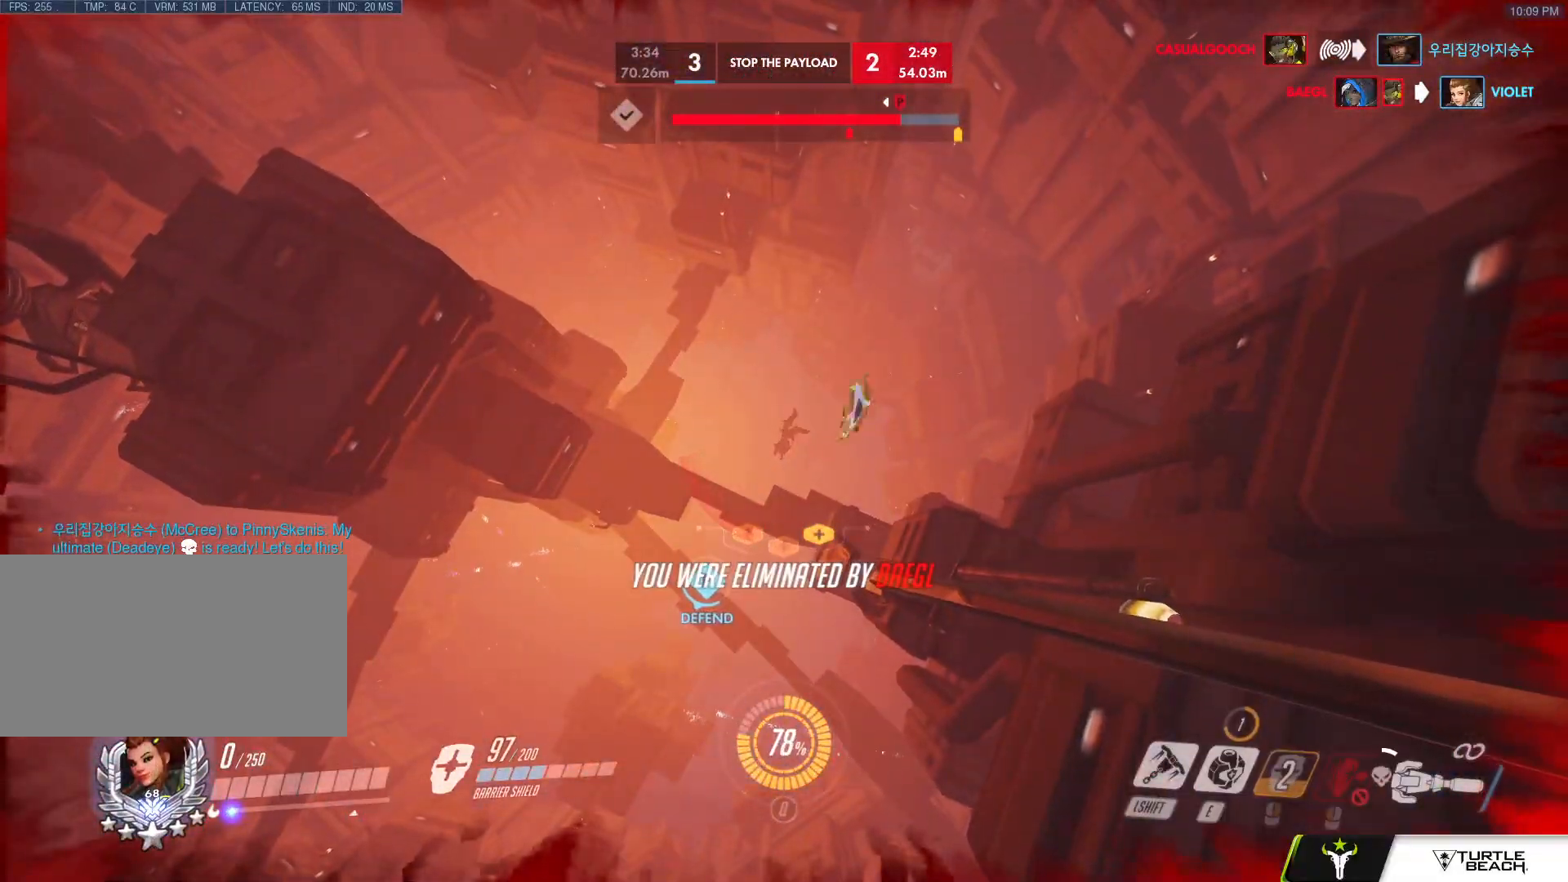
{"keys": [], "mouse": [], "events": [[50, "space", "up"], [133, "space", "down"], [283, "space", "up"], [333, "space", "down"], [467, "space", "up"]]}
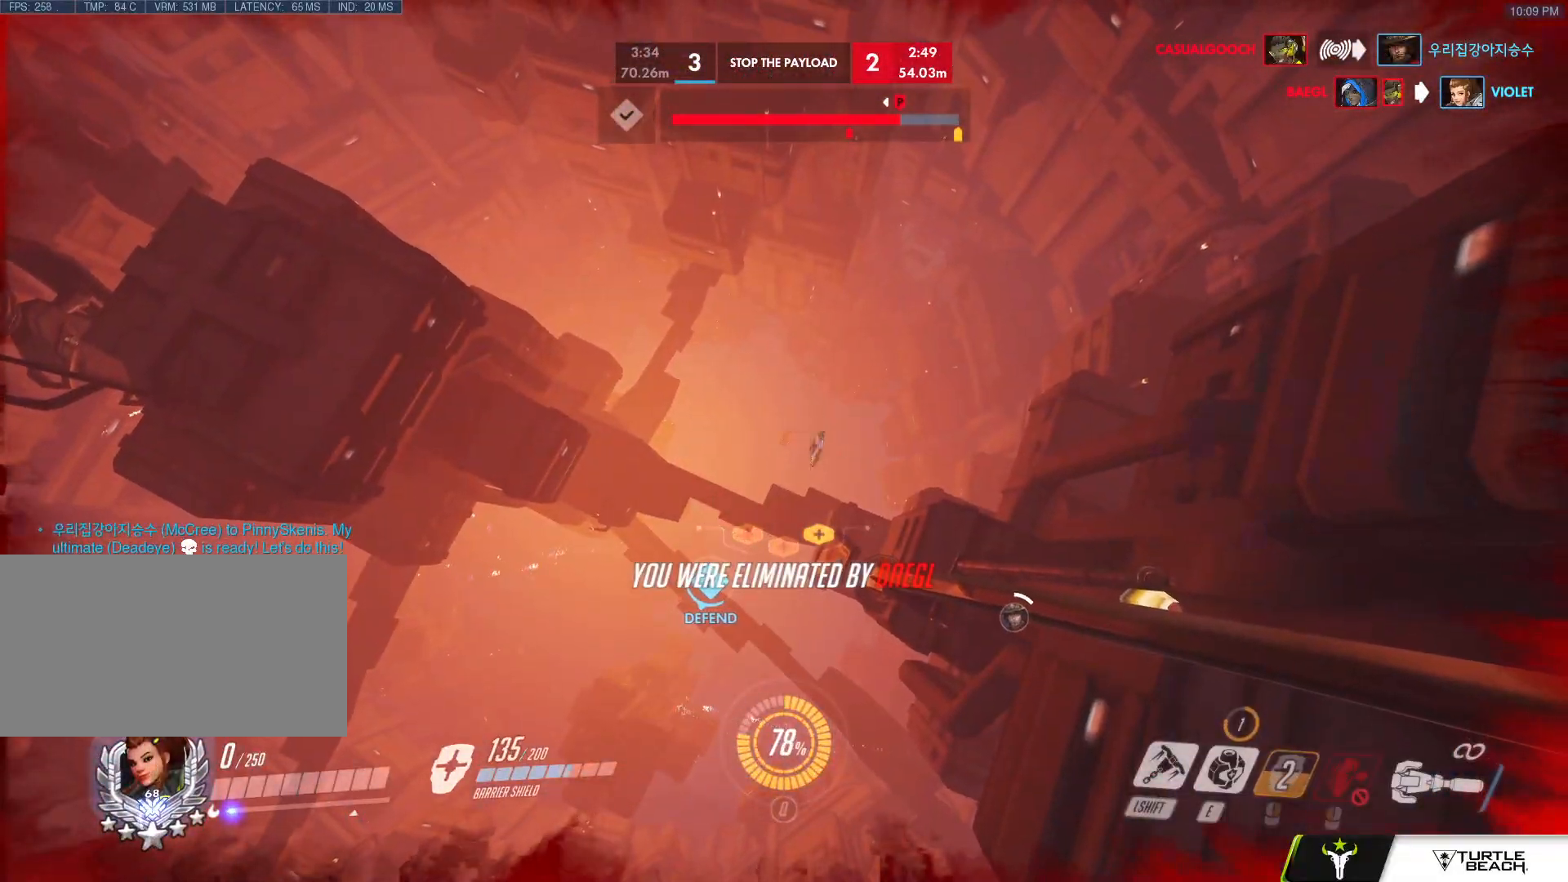
{"keys": [], "mouse": [], "events": [[17, "space", "down"], [150, "space", "up"], [250, "space", "down"], [383, "space", "up"]]}
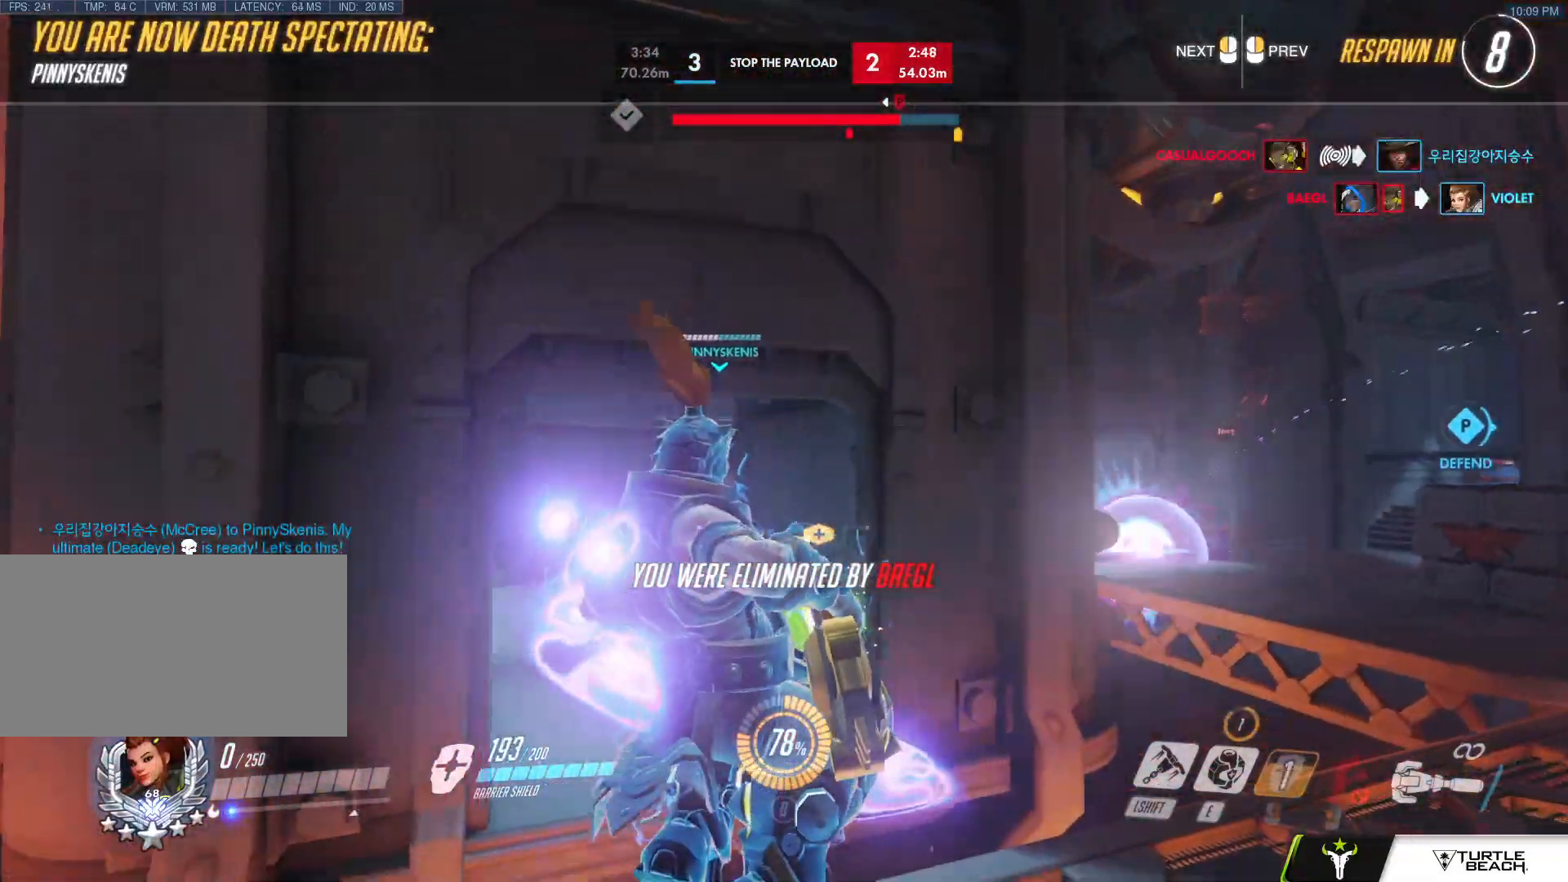
{"keys": [], "mouse": [], "events": []}
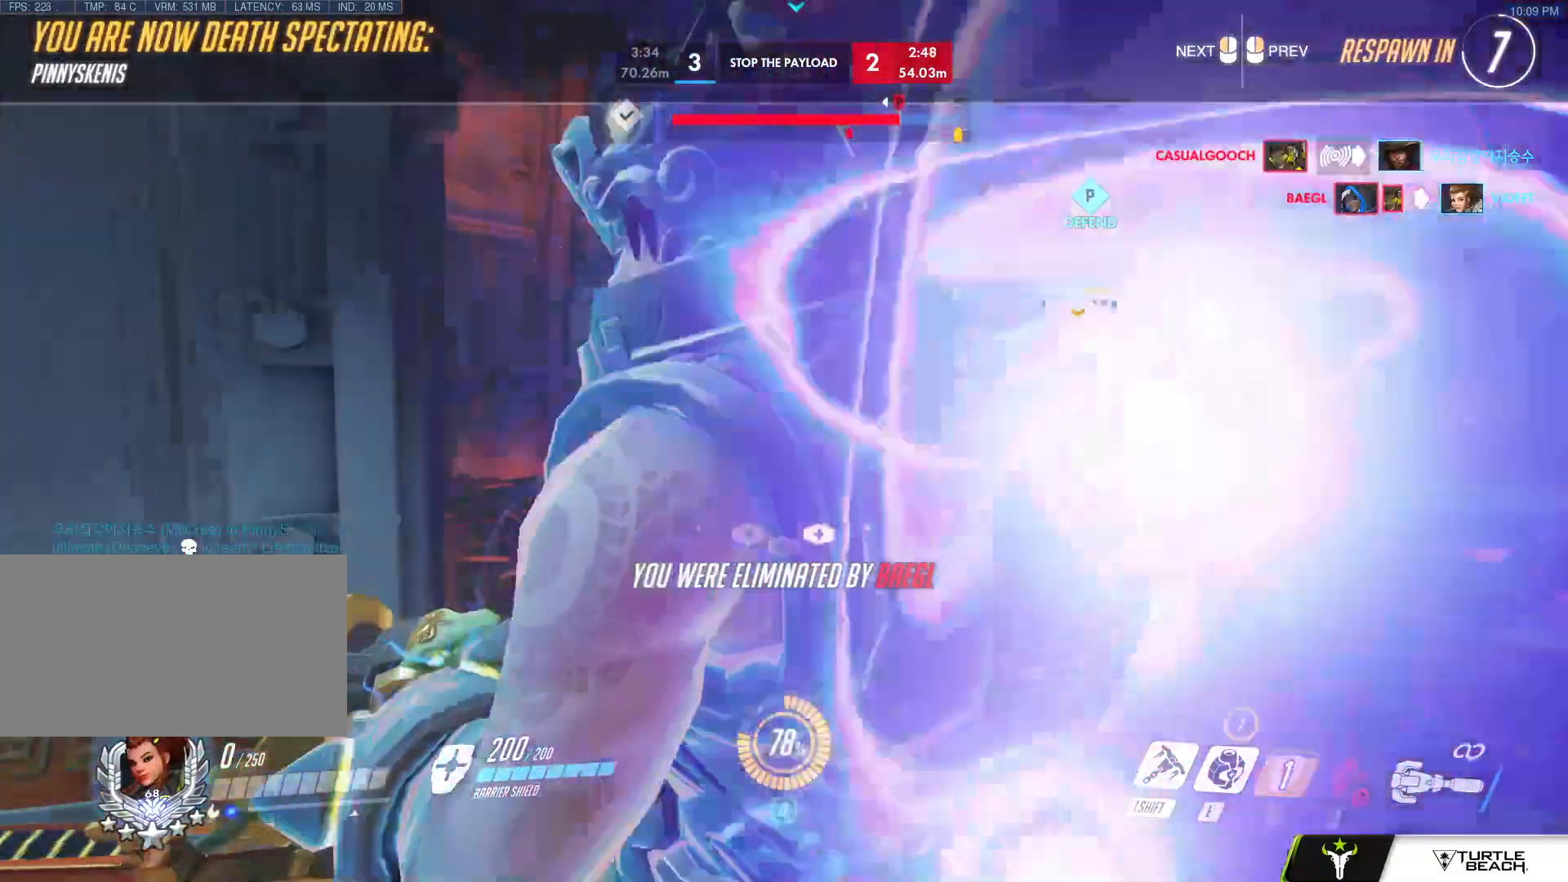
{"keys": [], "mouse": [], "events": []}
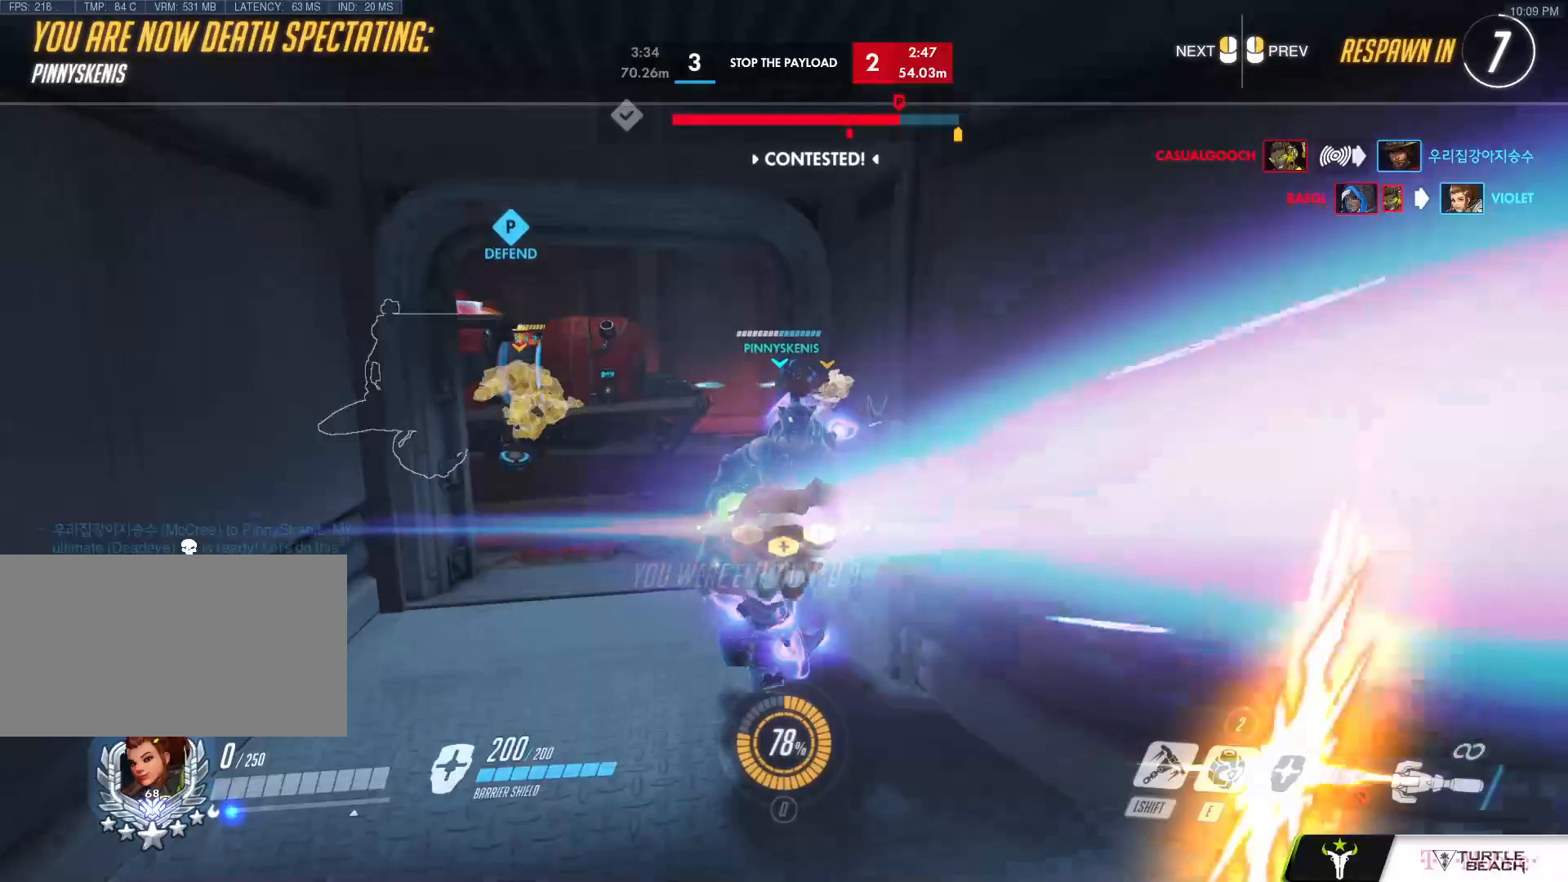
{"keys": [], "mouse": [], "events": []}
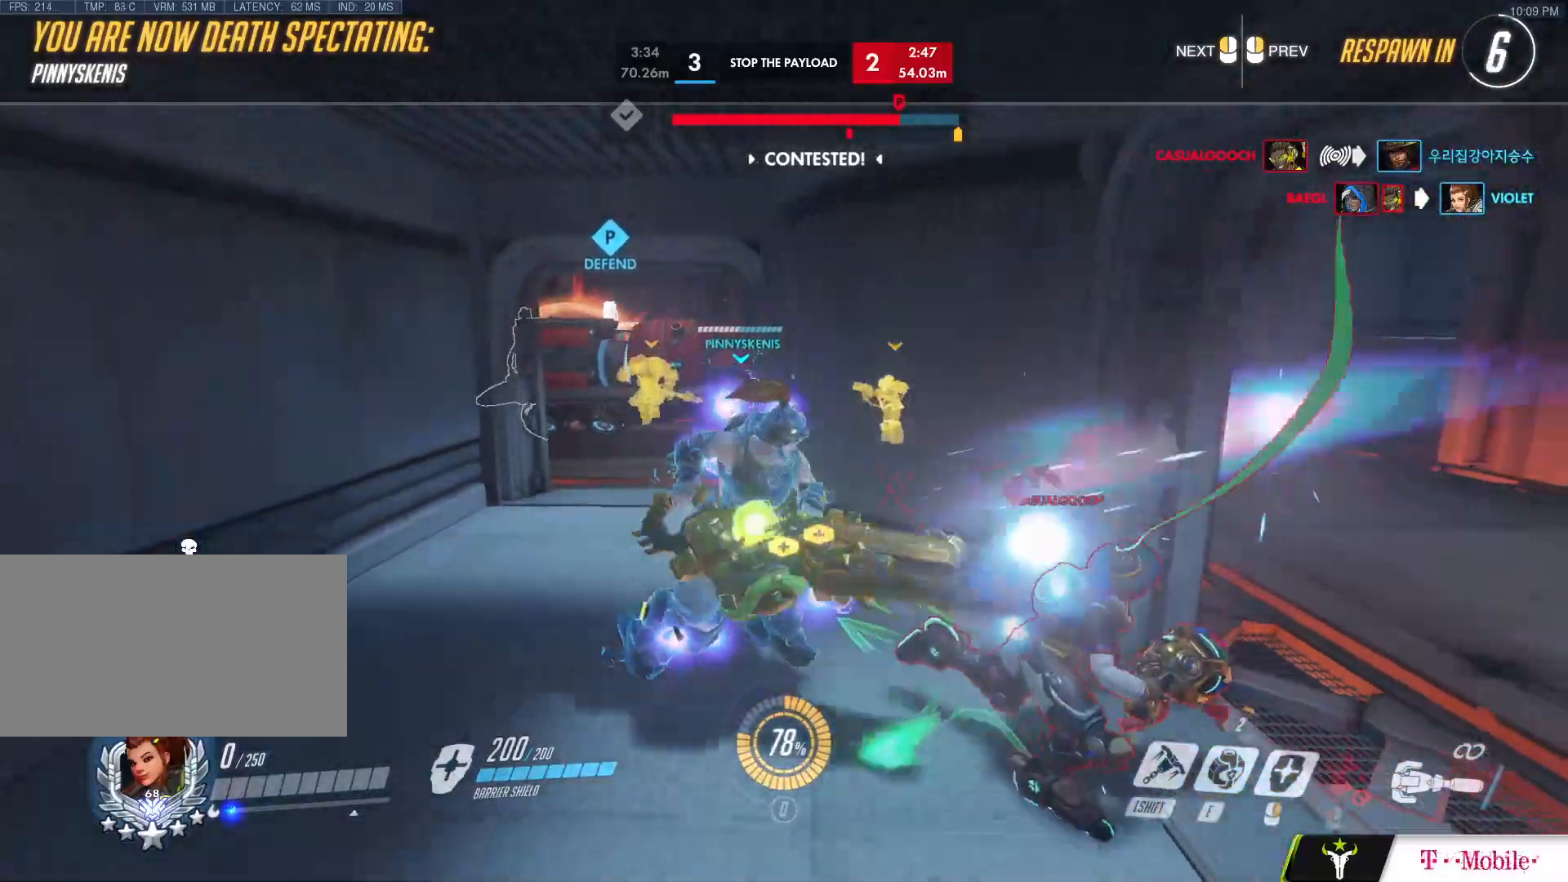
{"keys": [], "mouse": [], "events": []}